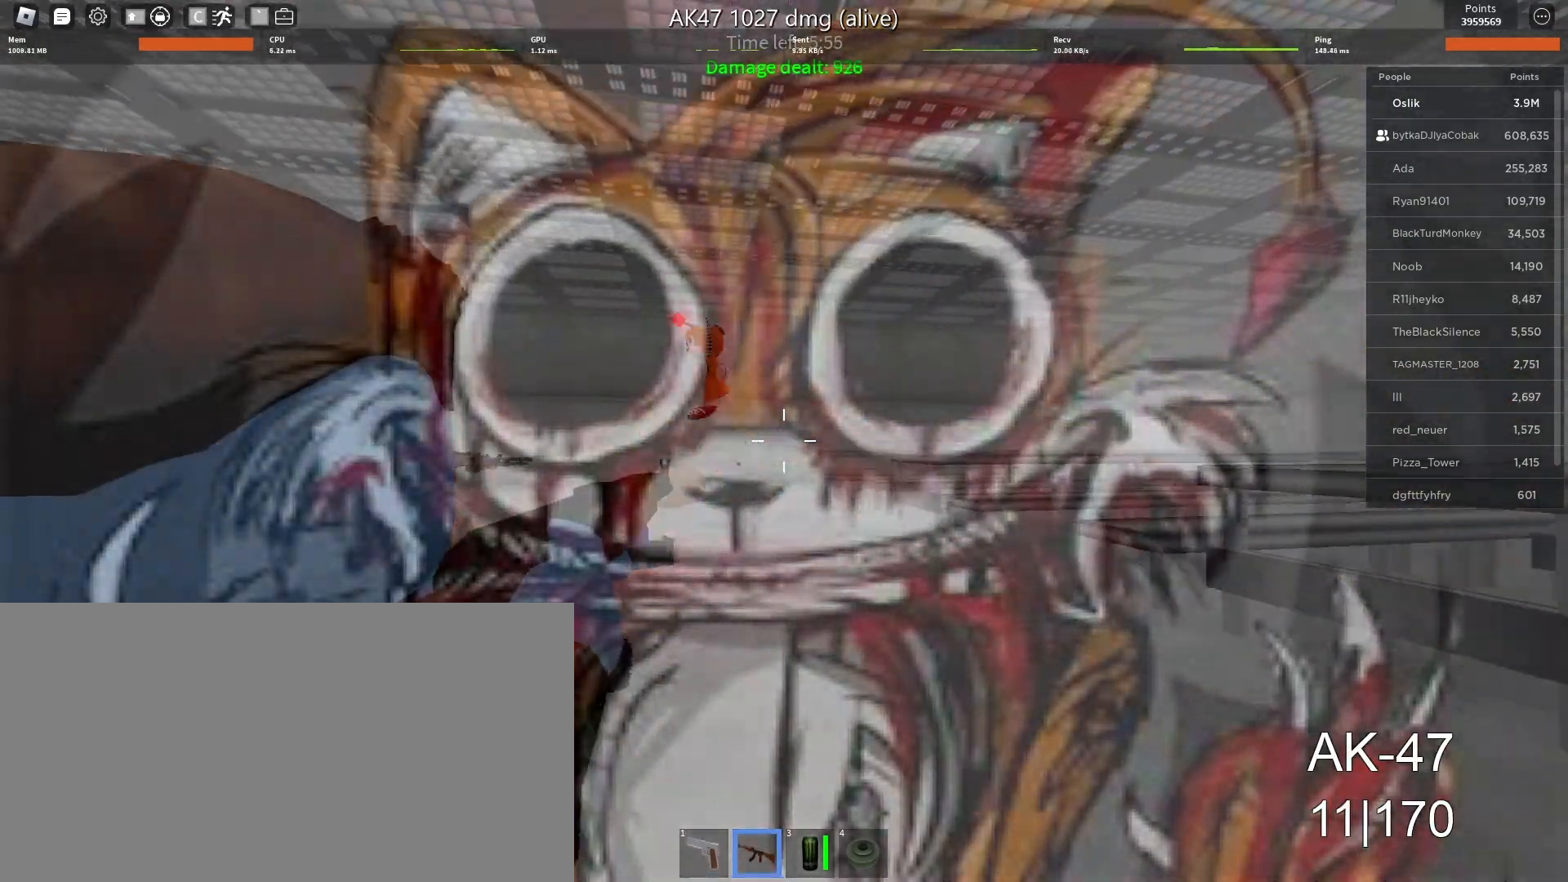
Gameplay with keyboard and mouse; each line is a JSON object with the keys and mouse buttons held at the frame after it. "events" lists presses ("down") and releases ("up") of "a", "ctrl", "d", "e", "f", "q", "r", "s", "shift", "space", "tab", "w", "mouse_left", "mouse_wheel" and "mouse_right" between this image and that frame as [ms after this image, input, new state], when the widget could be followed in between. "mouse_left", "mouse_wheel", "mouse_right" = the "left", "wheel", "right" buttons of the "mouse" list. No other keys are recorded. "wheel" means that the mouse wheel is clicked or scrolled. Mouse movement is not recorded.
{"keys": ["w"], "mouse": ["left"], "events": [[233, "w", "down"], [333, "a", "up"]]}
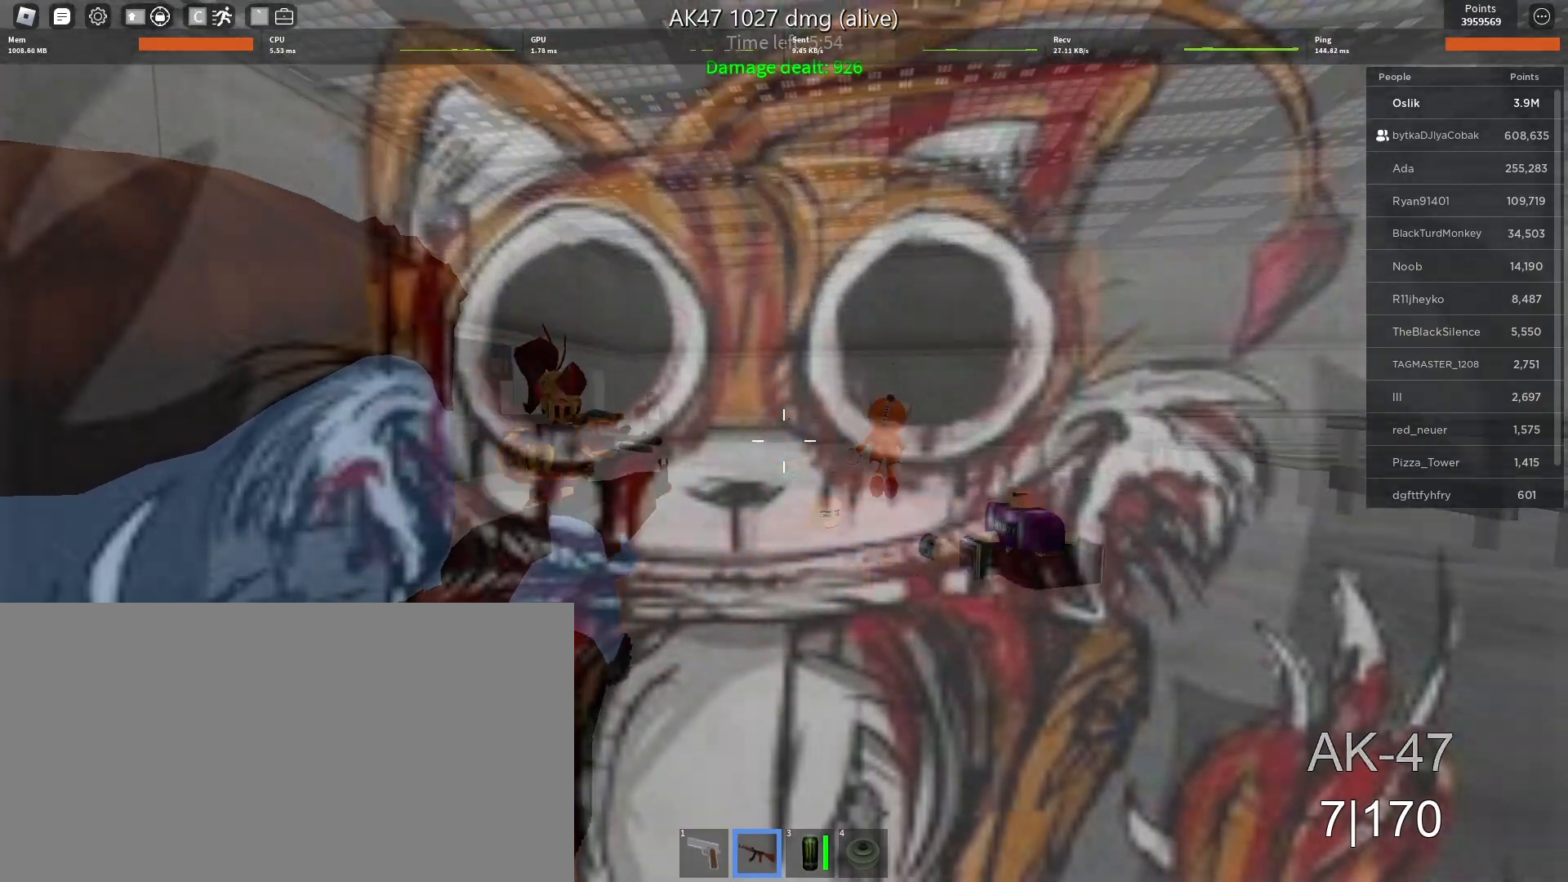
{"keys": ["d", "w"], "mouse": ["left"], "events": [[33, "r", "down"], [133, "r", "up"], [167, "mouse_left", "up"], [233, "d", "down"], [300, "mouse_left", "down"], [400, "mouse_left", "up"], [433, "w", "up"], [467, "mouse_left", "down"], [467, "w", "down"]]}
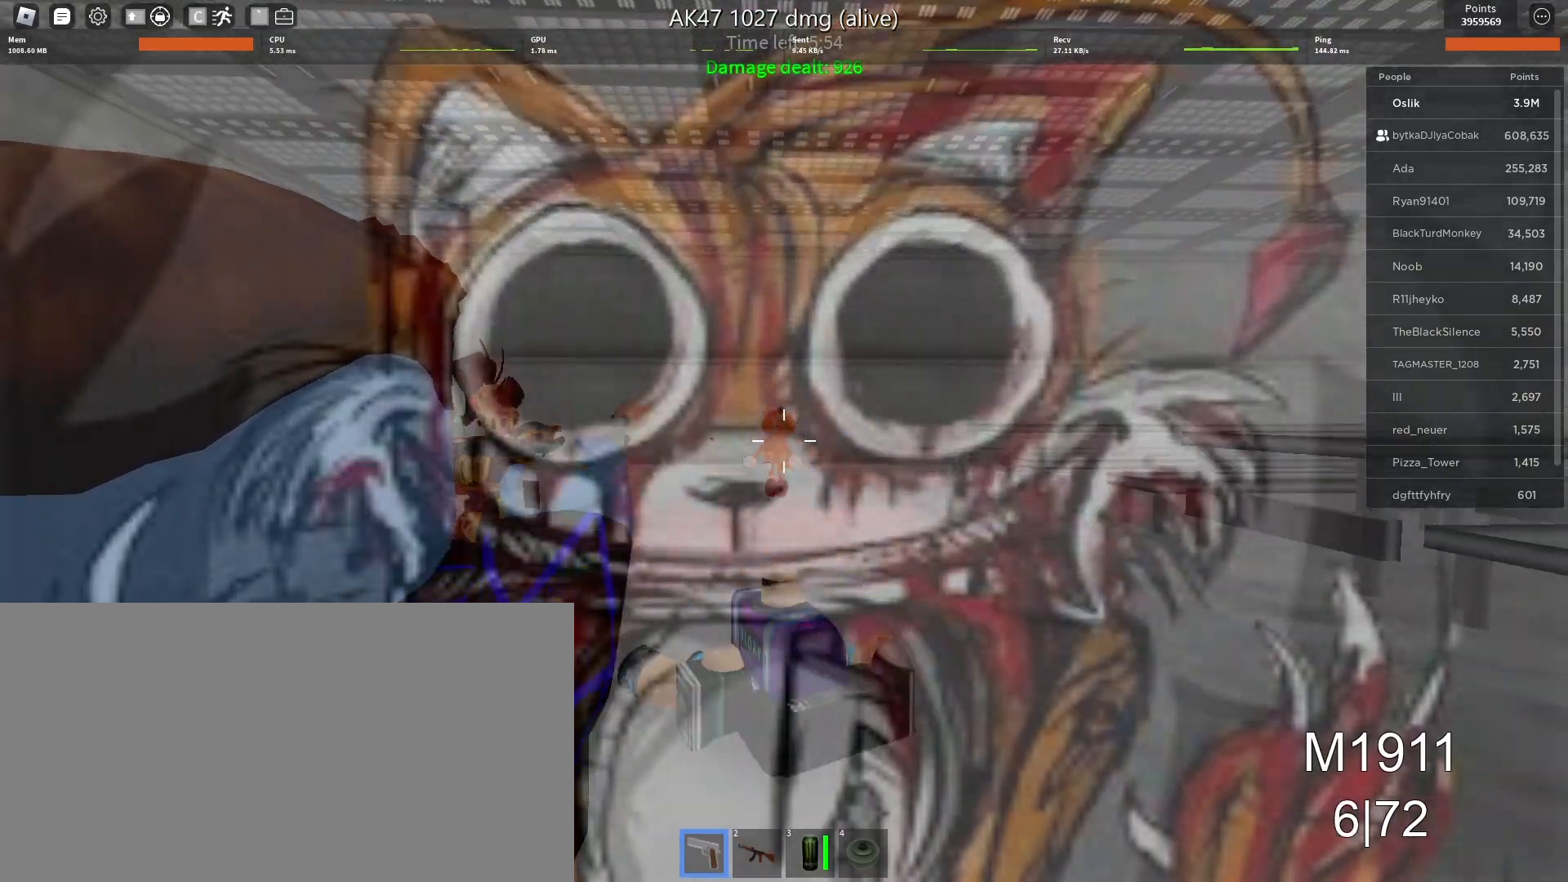
{"keys": ["w"], "mouse": ["left"], "events": [[67, "mouse_left", "up"], [133, "mouse_left", "down"], [167, "d", "up"], [233, "mouse_left", "up"], [300, "mouse_left", "down"], [400, "mouse_left", "up"], [467, "mouse_left", "down"]]}
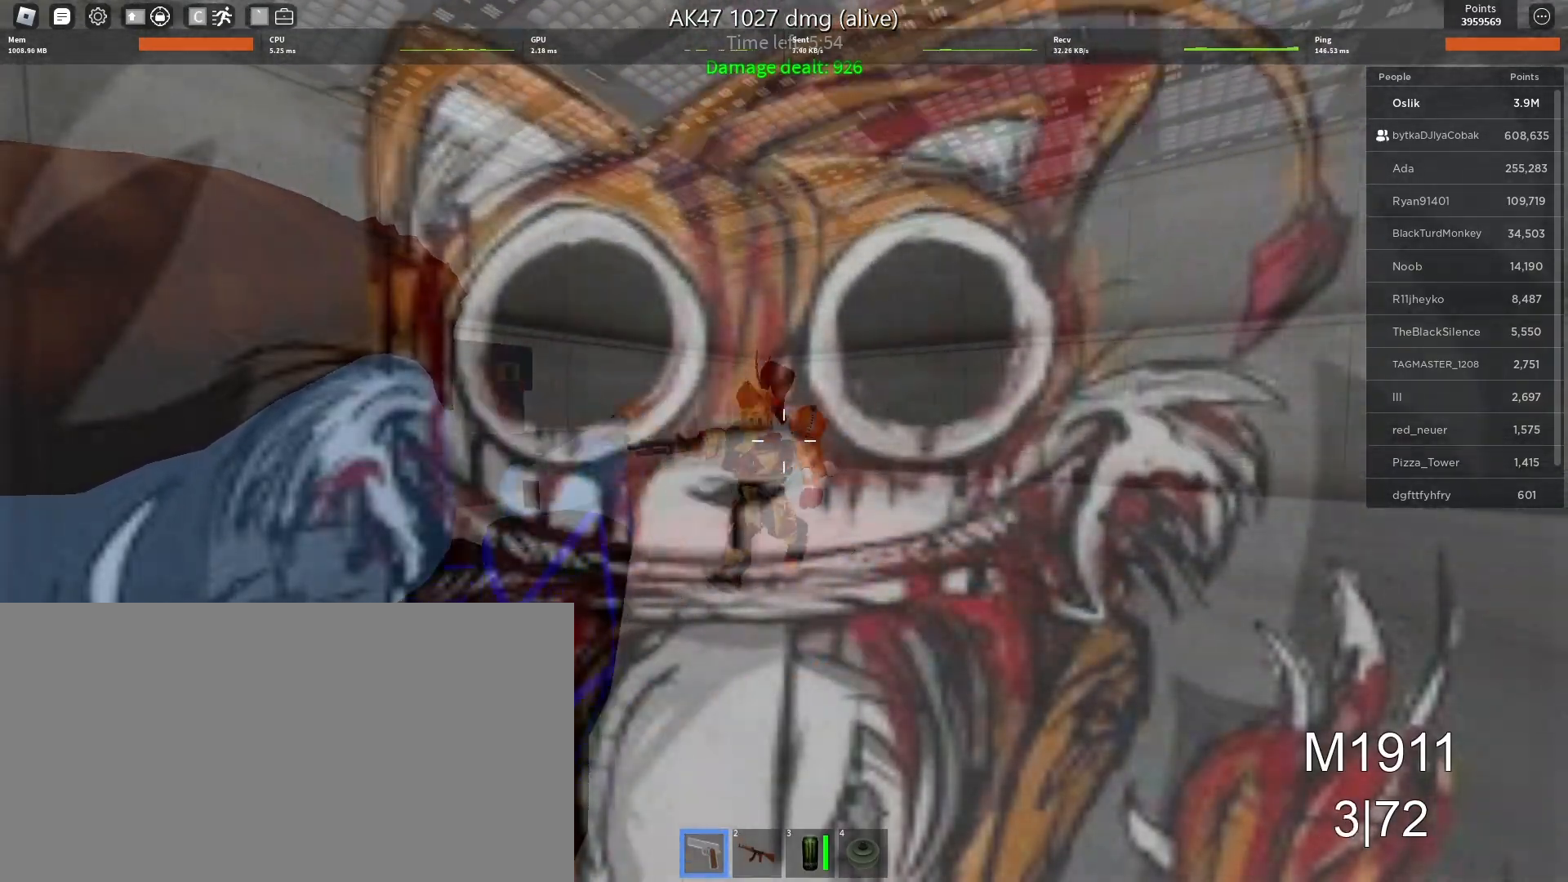
{"keys": ["w"], "mouse": ["left"], "events": [[33, "d", "down"], [100, "mouse_left", "up"], [133, "mouse_left", "down"], [233, "mouse_left", "up"], [300, "mouse_left", "down"], [300, "space", "down"], [367, "d", "up"], [433, "mouse_left", "up"], [467, "mouse_left", "down"], [467, "space", "up"]]}
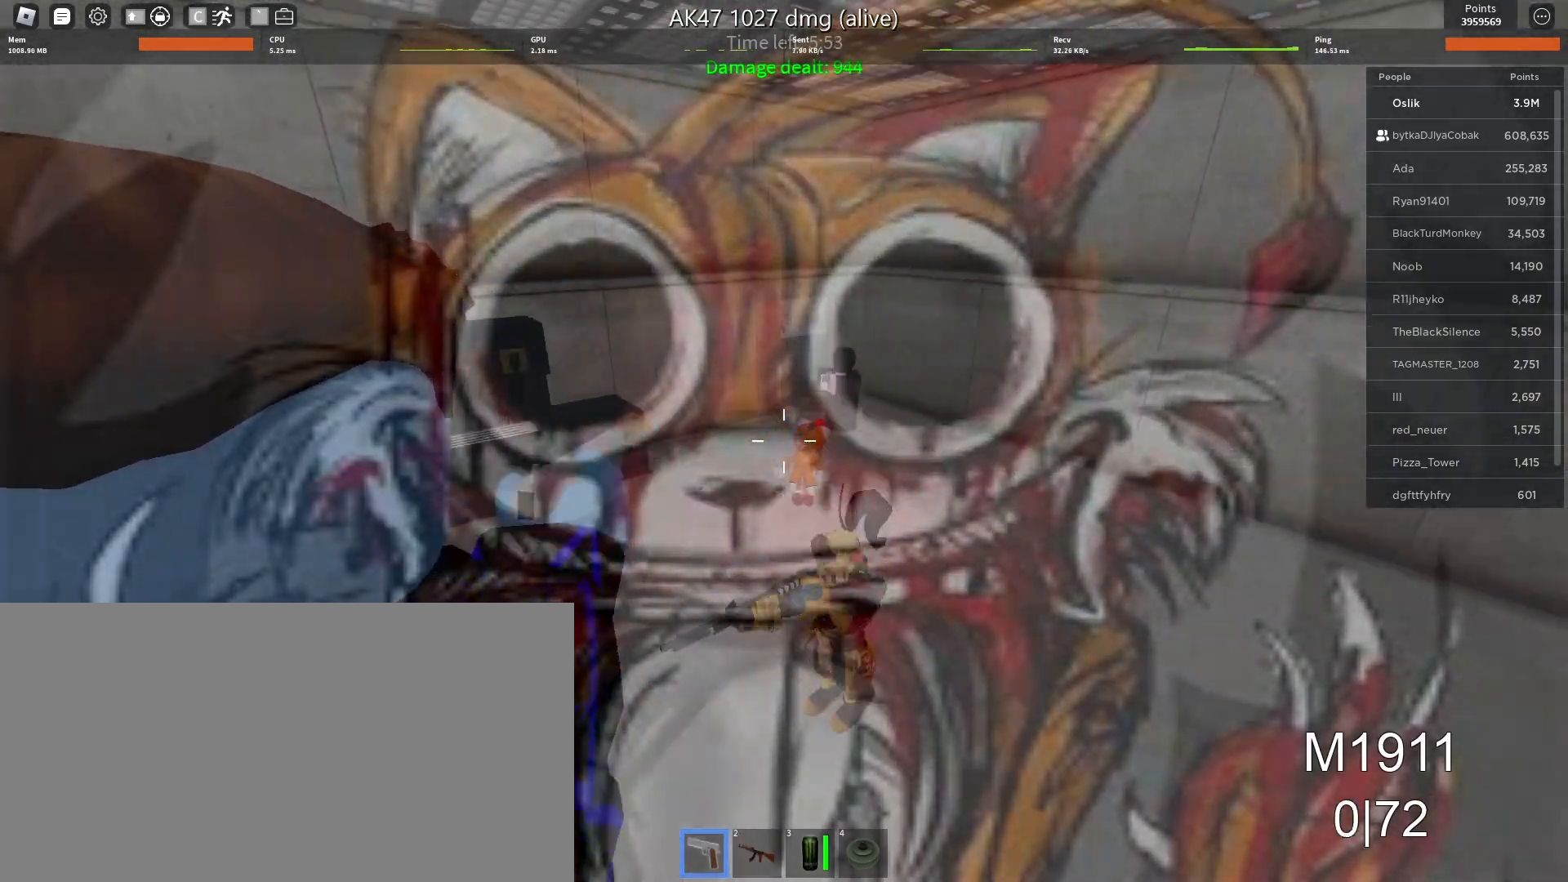
{"keys": ["w"], "mouse": ["left"], "events": [[100, "mouse_left", "up"], [133, "mouse_left", "down"], [267, "mouse_left", "up"], [467, "mouse_left", "down"]]}
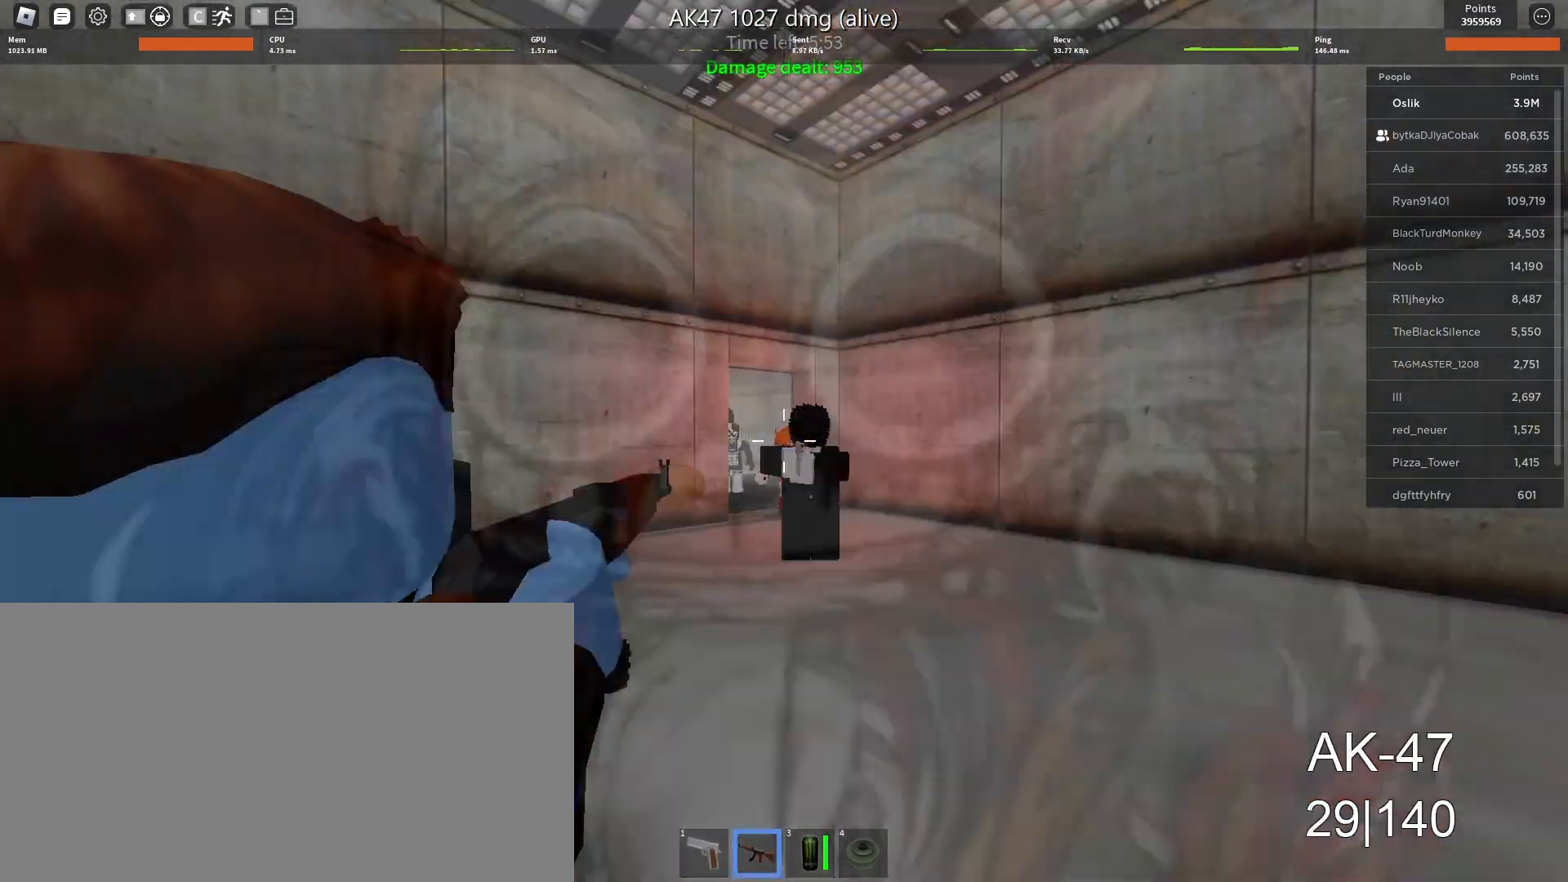
{"keys": ["d", "w"], "mouse": ["left"], "events": [[467, "d", "down"]]}
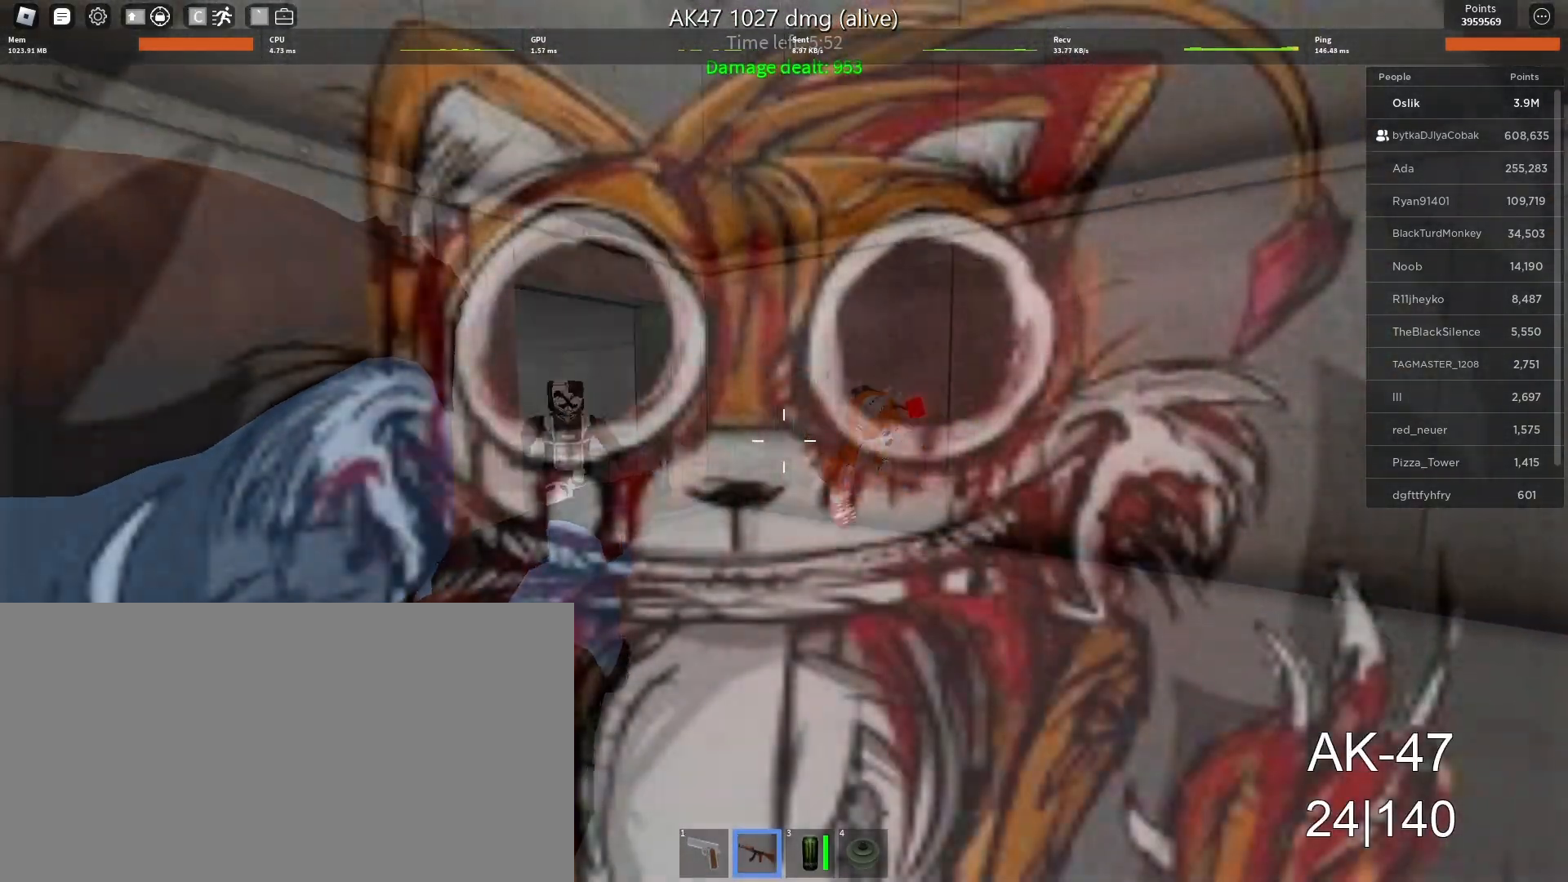
{"keys": ["s"], "mouse": ["left"], "events": [[33, "w", "up"], [67, "d", "up"], [133, "s", "down"]]}
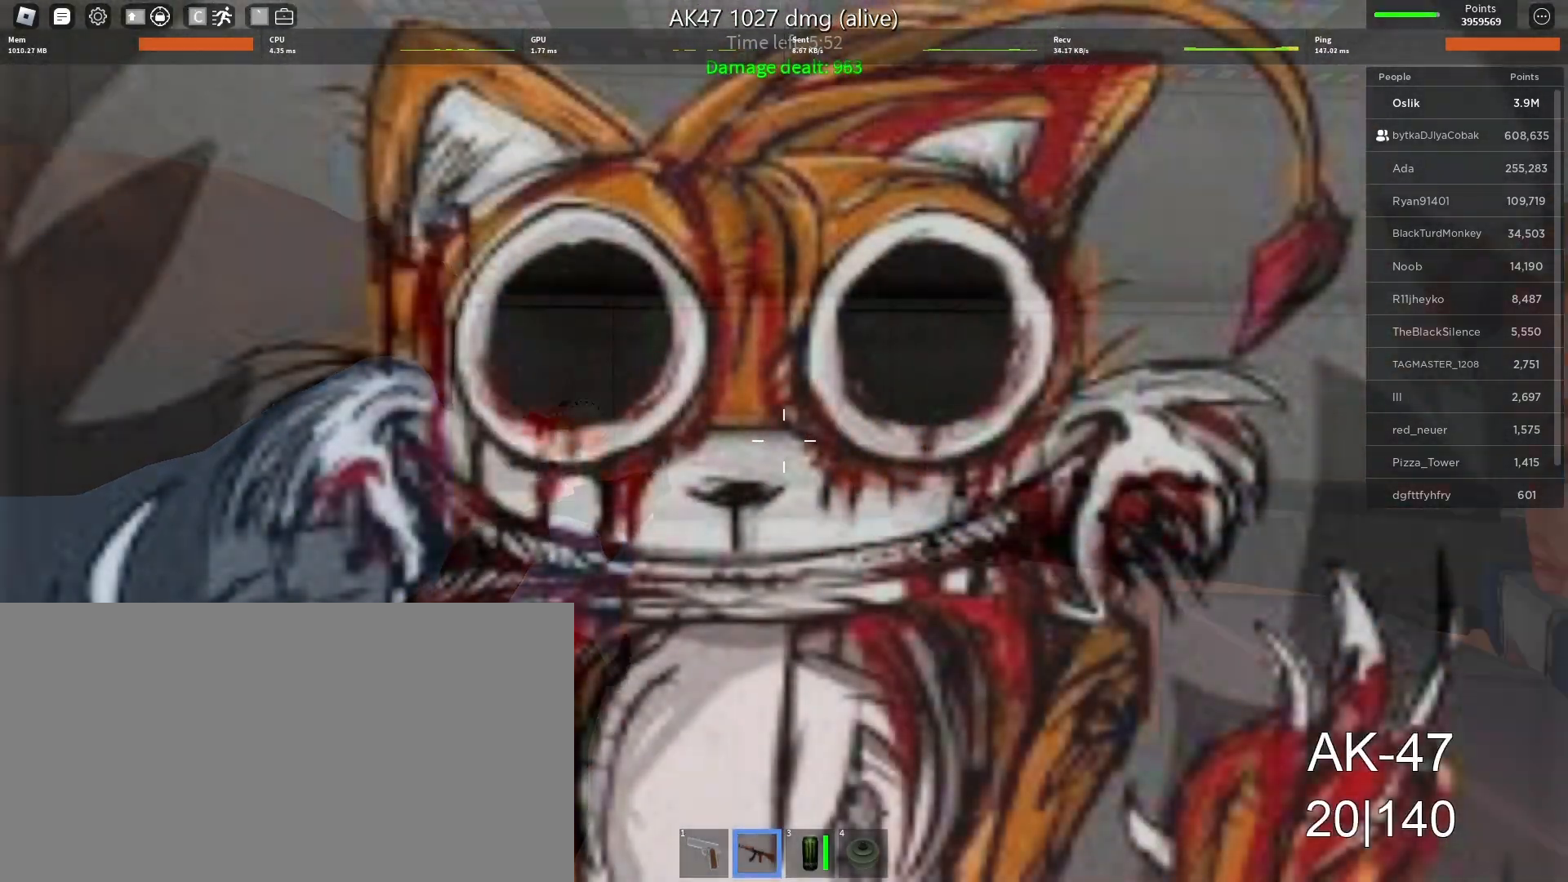
{"keys": ["s"], "mouse": ["left"], "events": []}
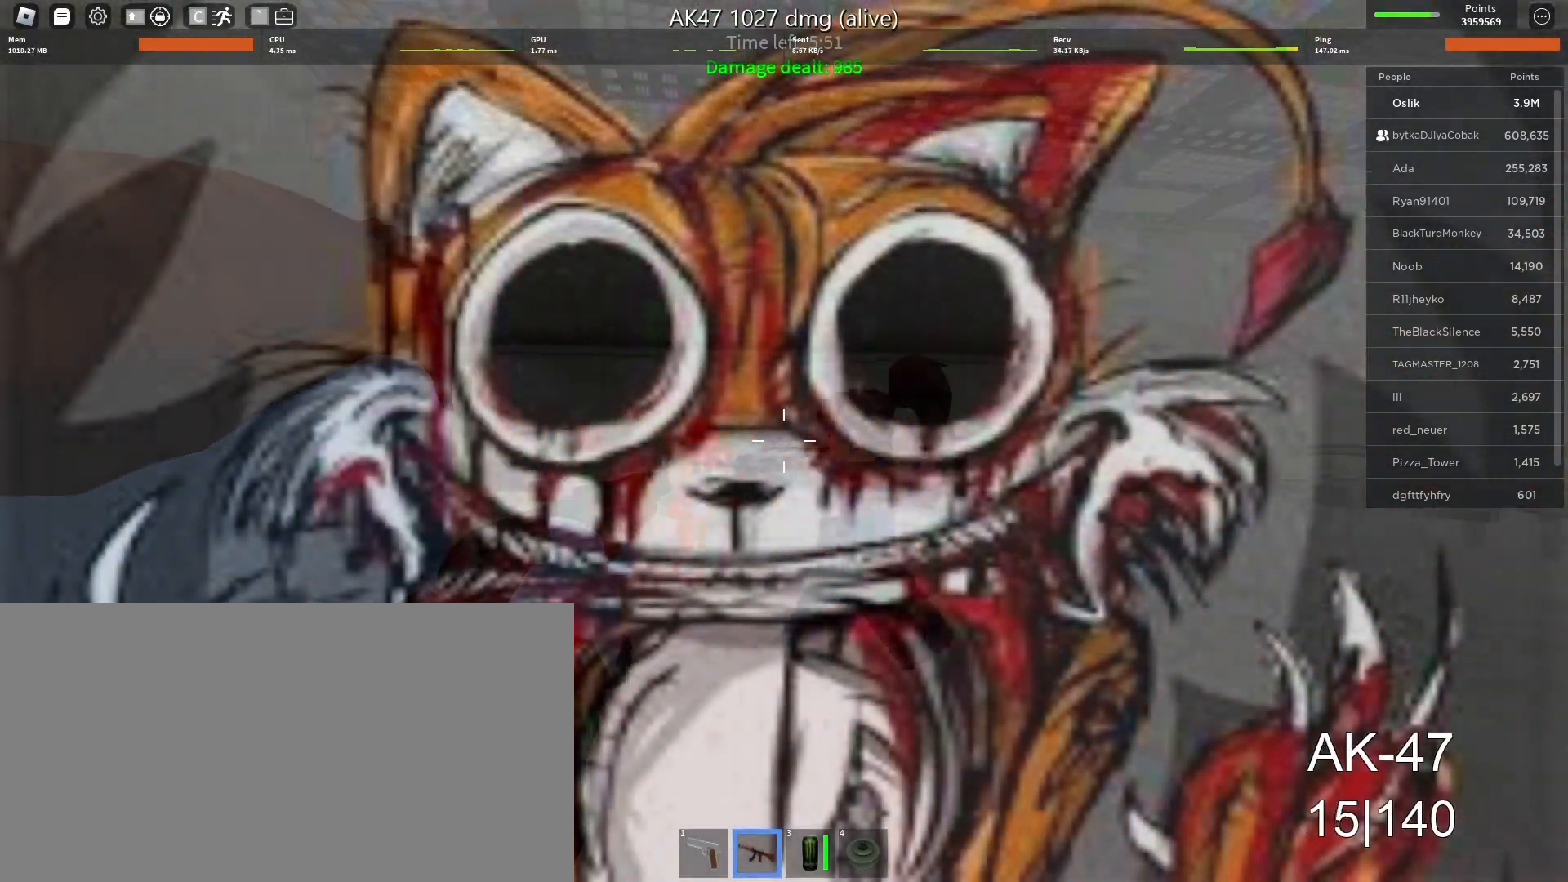
{"keys": ["s"], "mouse": ["left"], "events": [[367, "d", "down"], [467, "d", "up"]]}
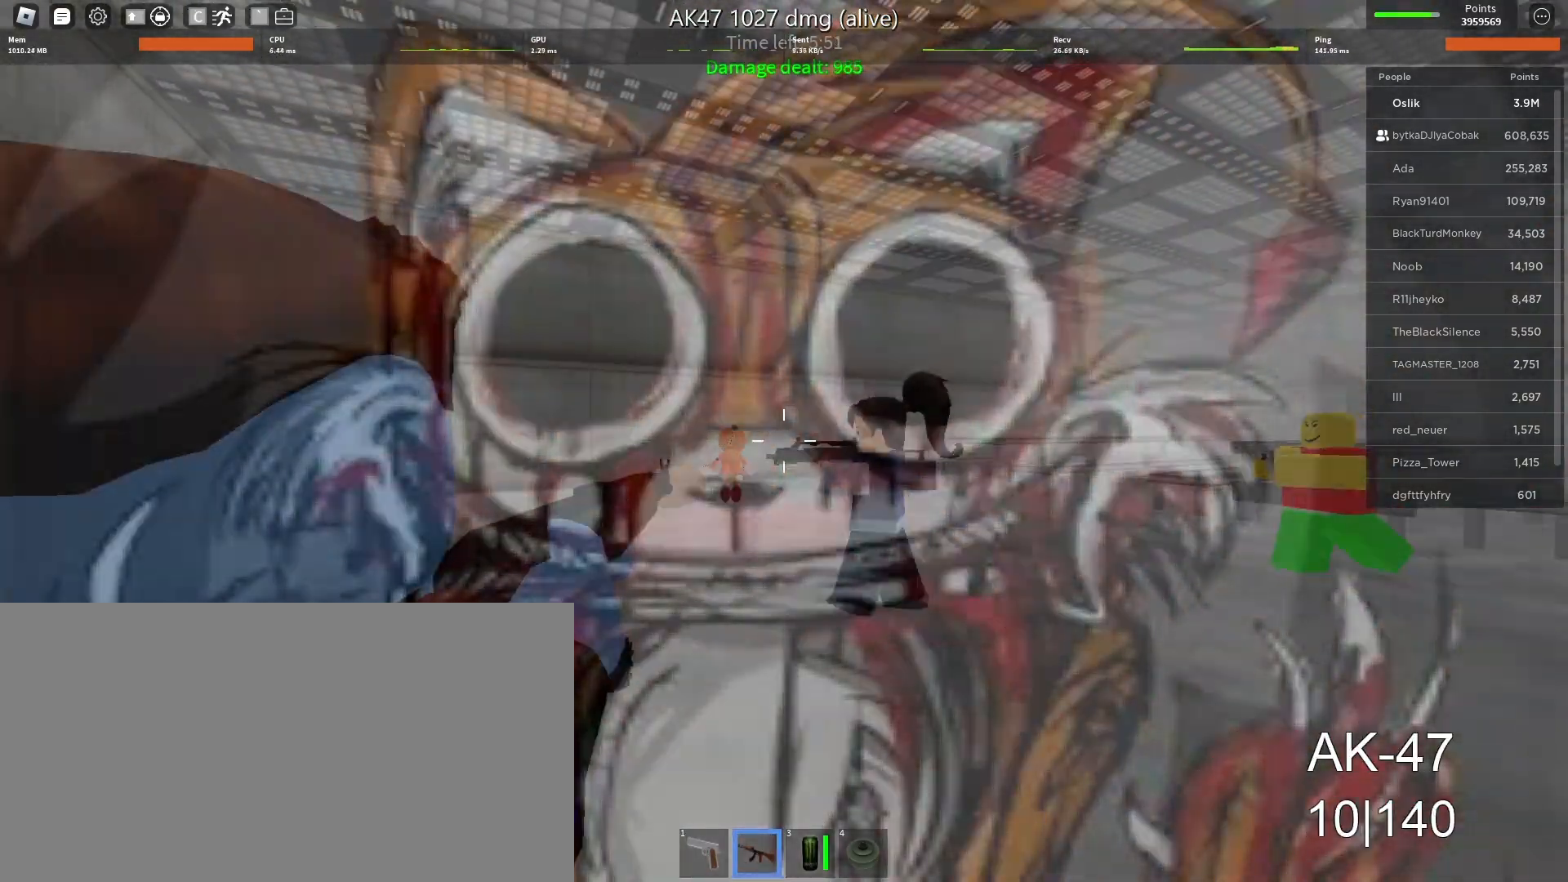
{"keys": ["w"], "mouse": ["left"], "events": [[100, "d", "down"], [167, "d", "up"], [200, "d", "down"], [367, "s", "up"], [467, "d", "up"], [467, "w", "down"]]}
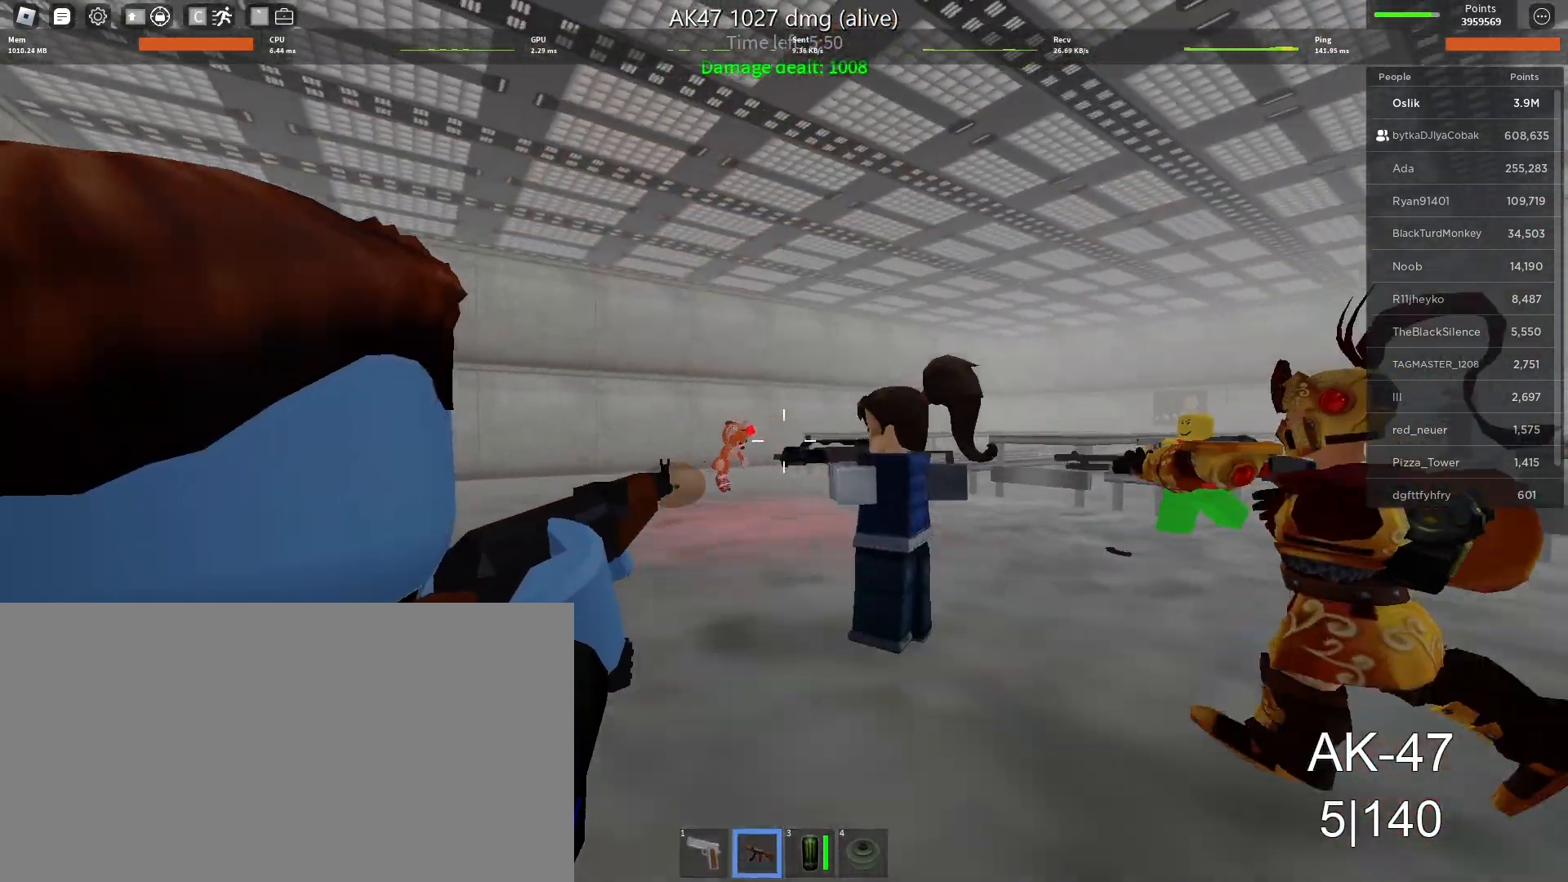
{"keys": ["space", "w"], "mouse": [], "events": [[400, "r", "down"], [433, "space", "down"], [467, "mouse_left", "up"], [500, "r", "up"]]}
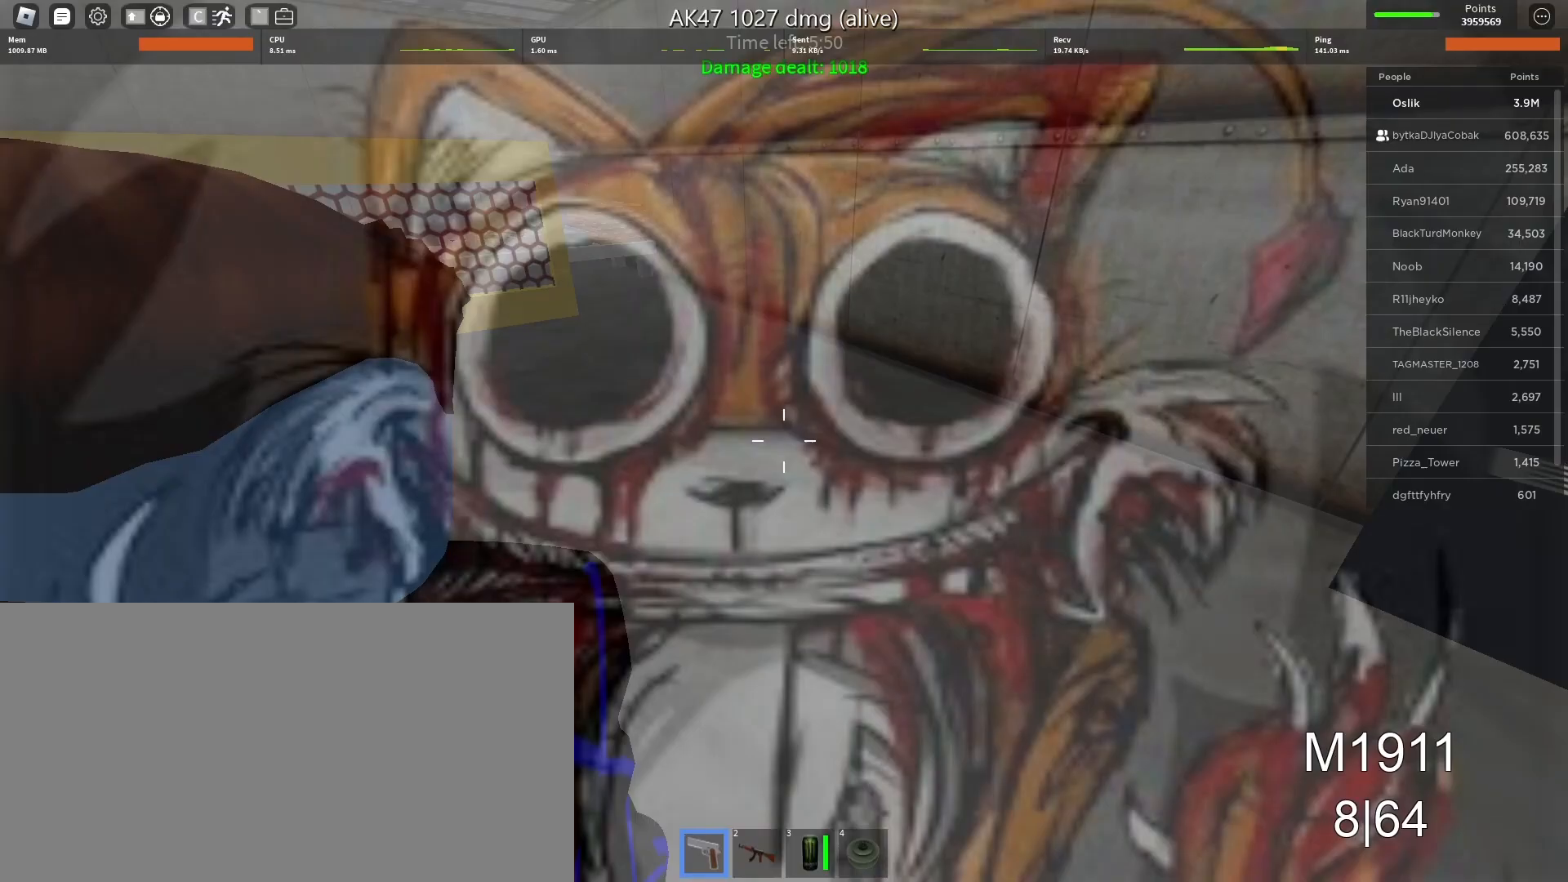
{"keys": ["a"], "mouse": [], "events": [[67, "w", "up"], [133, "s", "down"], [133, "space", "up"], [300, "a", "down"], [333, "mouse_left", "down"], [467, "mouse_left", "up"], [467, "s", "up"]]}
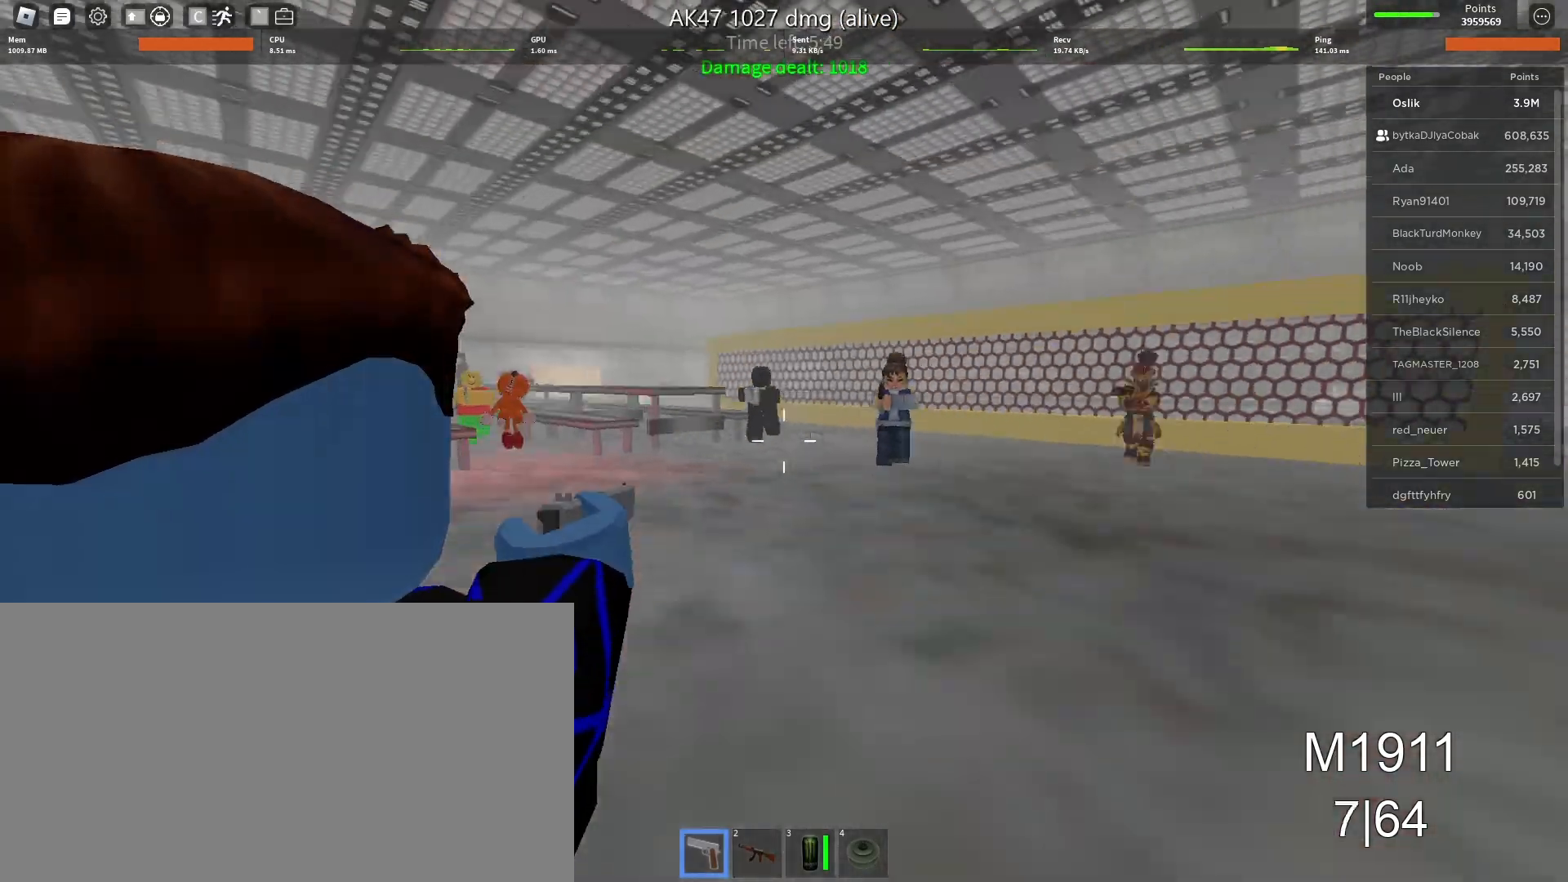
{"keys": ["a", "w"], "mouse": [], "events": [[33, "mouse_left", "down"], [133, "mouse_left", "up"], [200, "mouse_left", "down"], [233, "w", "down"], [333, "mouse_left", "up"], [400, "mouse_left", "down"], [500, "mouse_left", "up"]]}
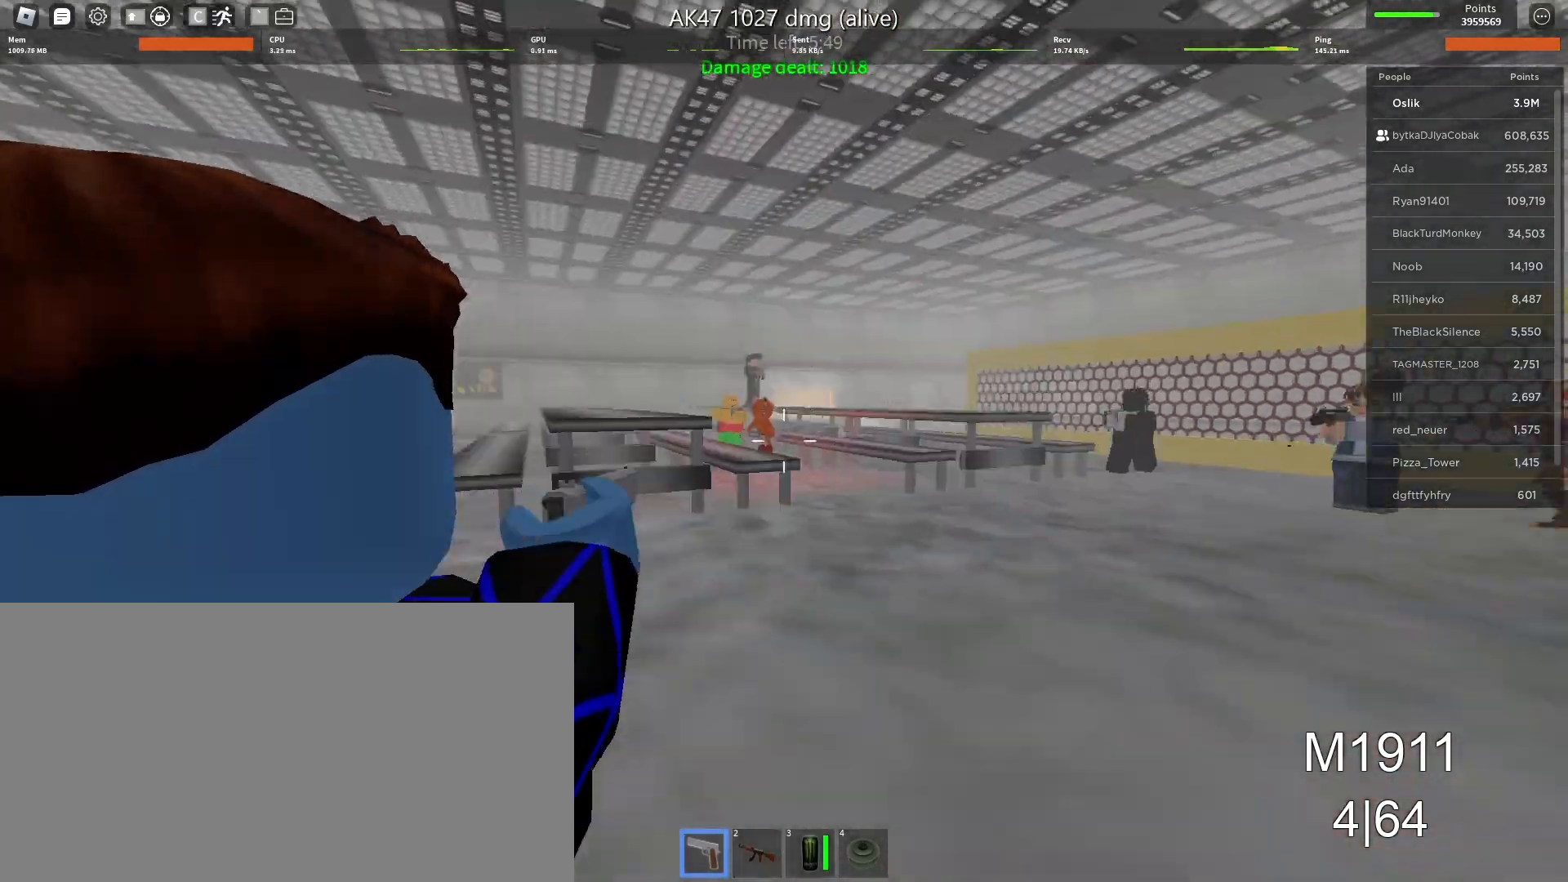
{"keys": ["w"], "mouse": ["left"], "events": [[67, "mouse_left", "down"], [167, "a", "up"], [167, "mouse_left", "up"], [233, "mouse_left", "down"], [367, "mouse_left", "up"], [400, "mouse_left", "down"]]}
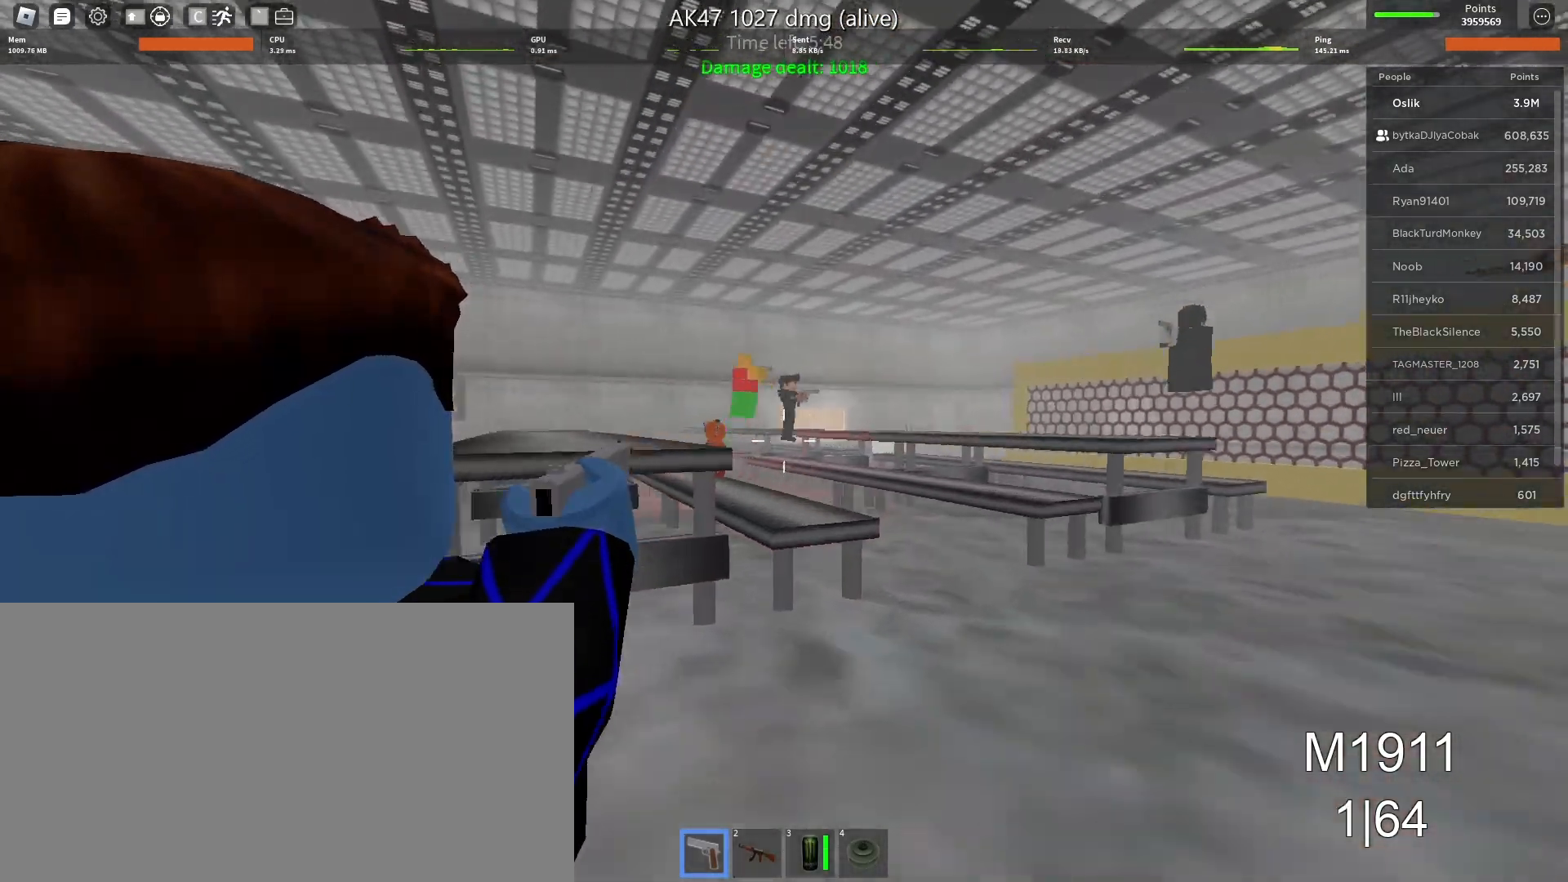
{"keys": ["w"], "mouse": ["left"], "events": [[33, "mouse_left", "up"], [100, "mouse_left", "down"], [200, "mouse_left", "up"], [233, "space", "down"], [433, "space", "up"], [500, "mouse_left", "down"]]}
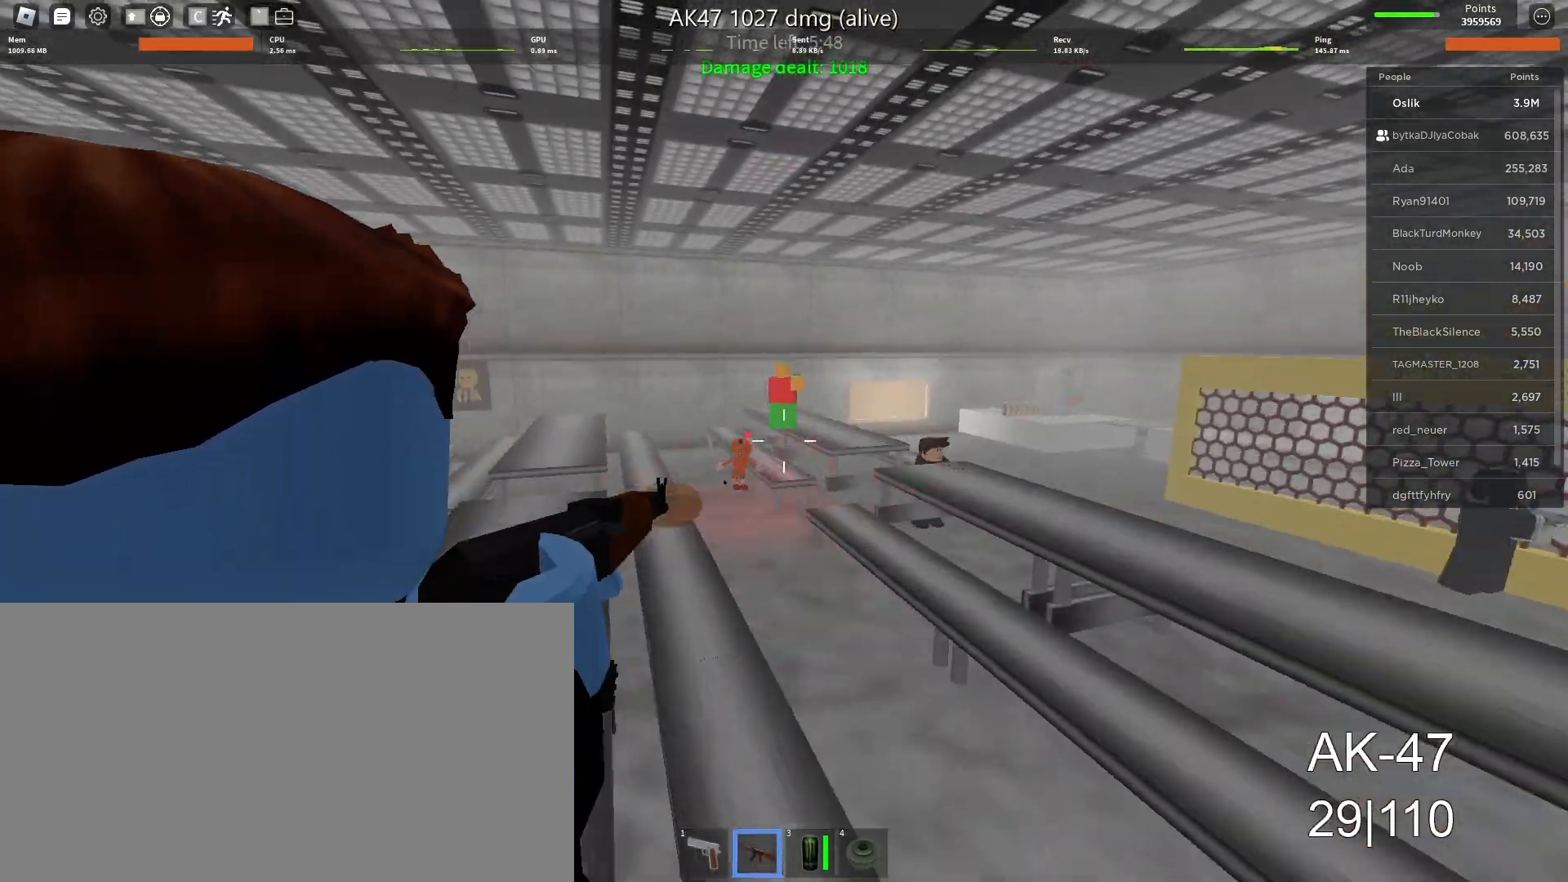
{"keys": ["w"], "mouse": ["left"], "events": []}
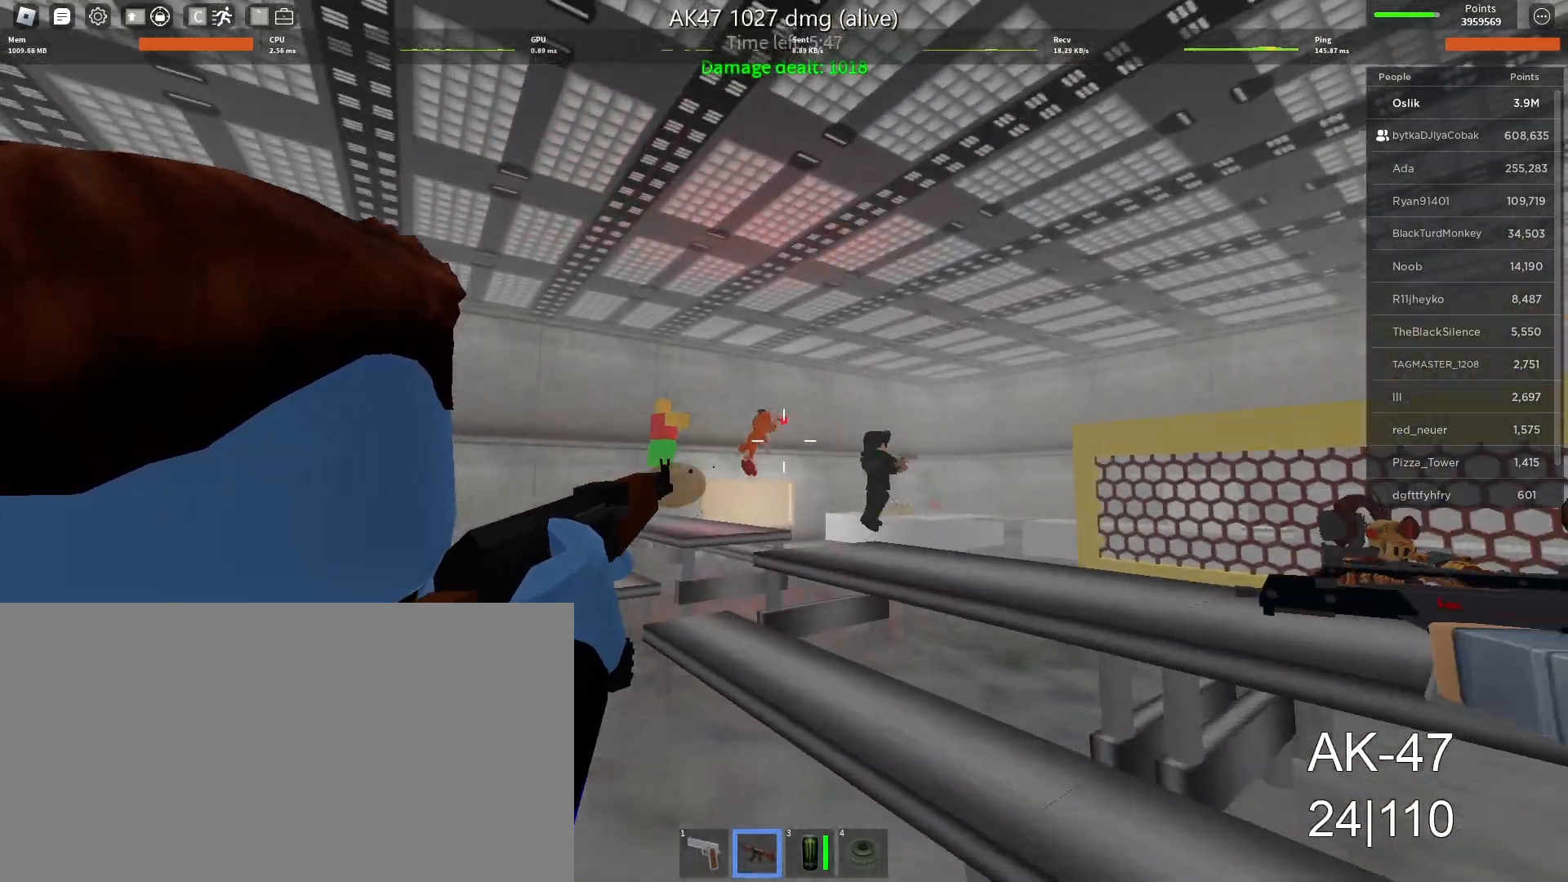
{"keys": ["w"], "mouse": ["left"], "events": [[167, "space", "down"], [200, "d", "down"], [367, "space", "up"], [467, "d", "up"]]}
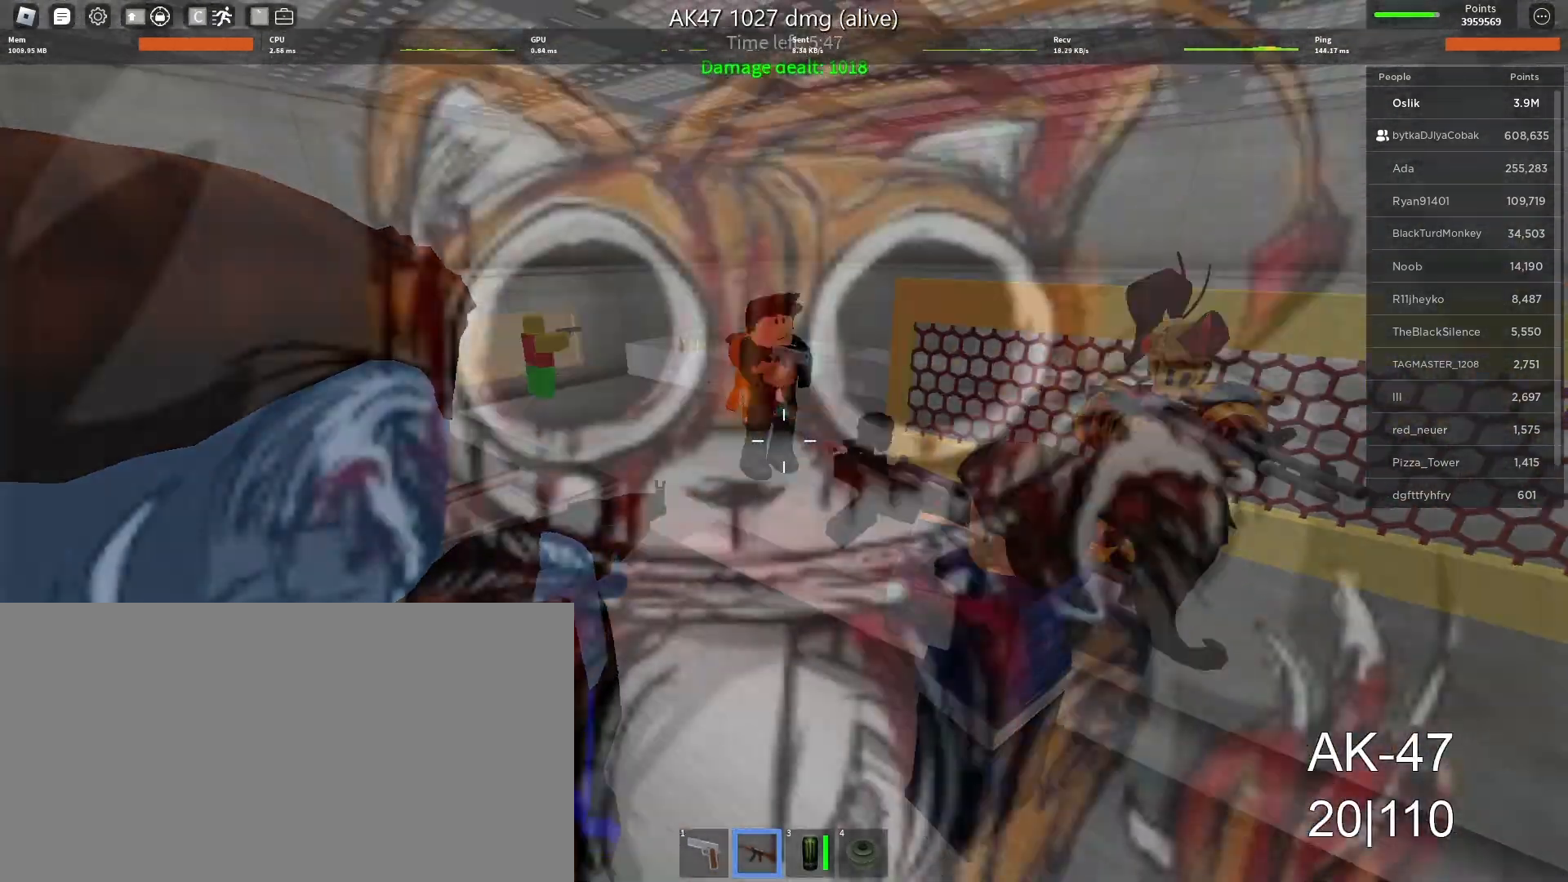
{"keys": ["a"], "mouse": ["left"], "events": [[167, "a", "down"], [233, "w", "up"]]}
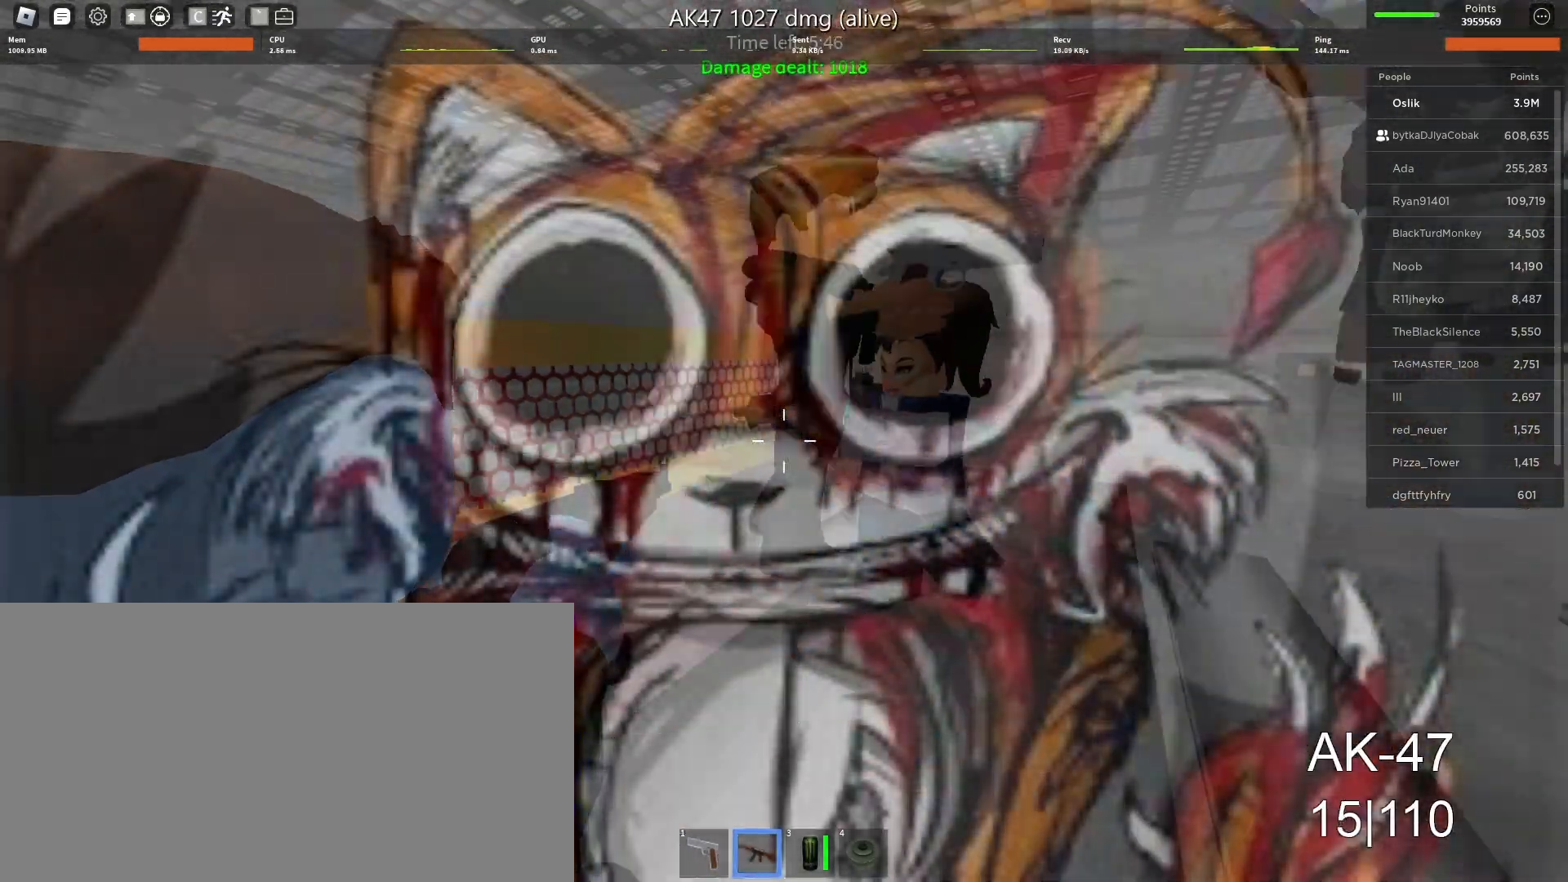
{"keys": ["a"], "mouse": ["left"], "events": [[33, "w", "down"], [267, "w", "up"]]}
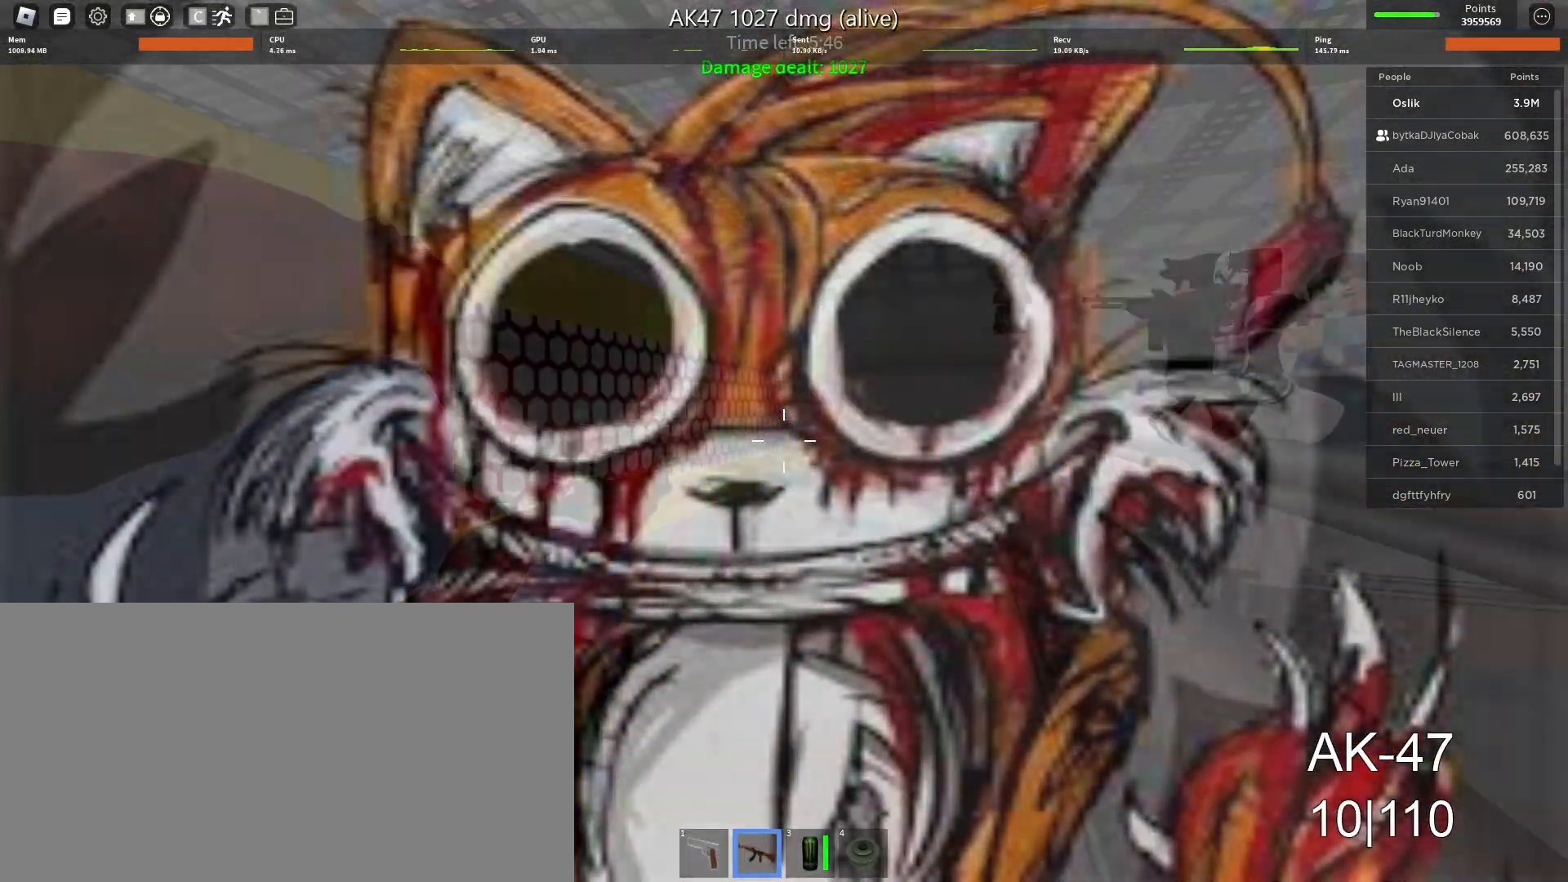
{"keys": ["r", "s"], "mouse": [], "events": [[267, "s", "down"], [367, "a", "up"], [400, "mouse_left", "up"], [433, "r", "down"]]}
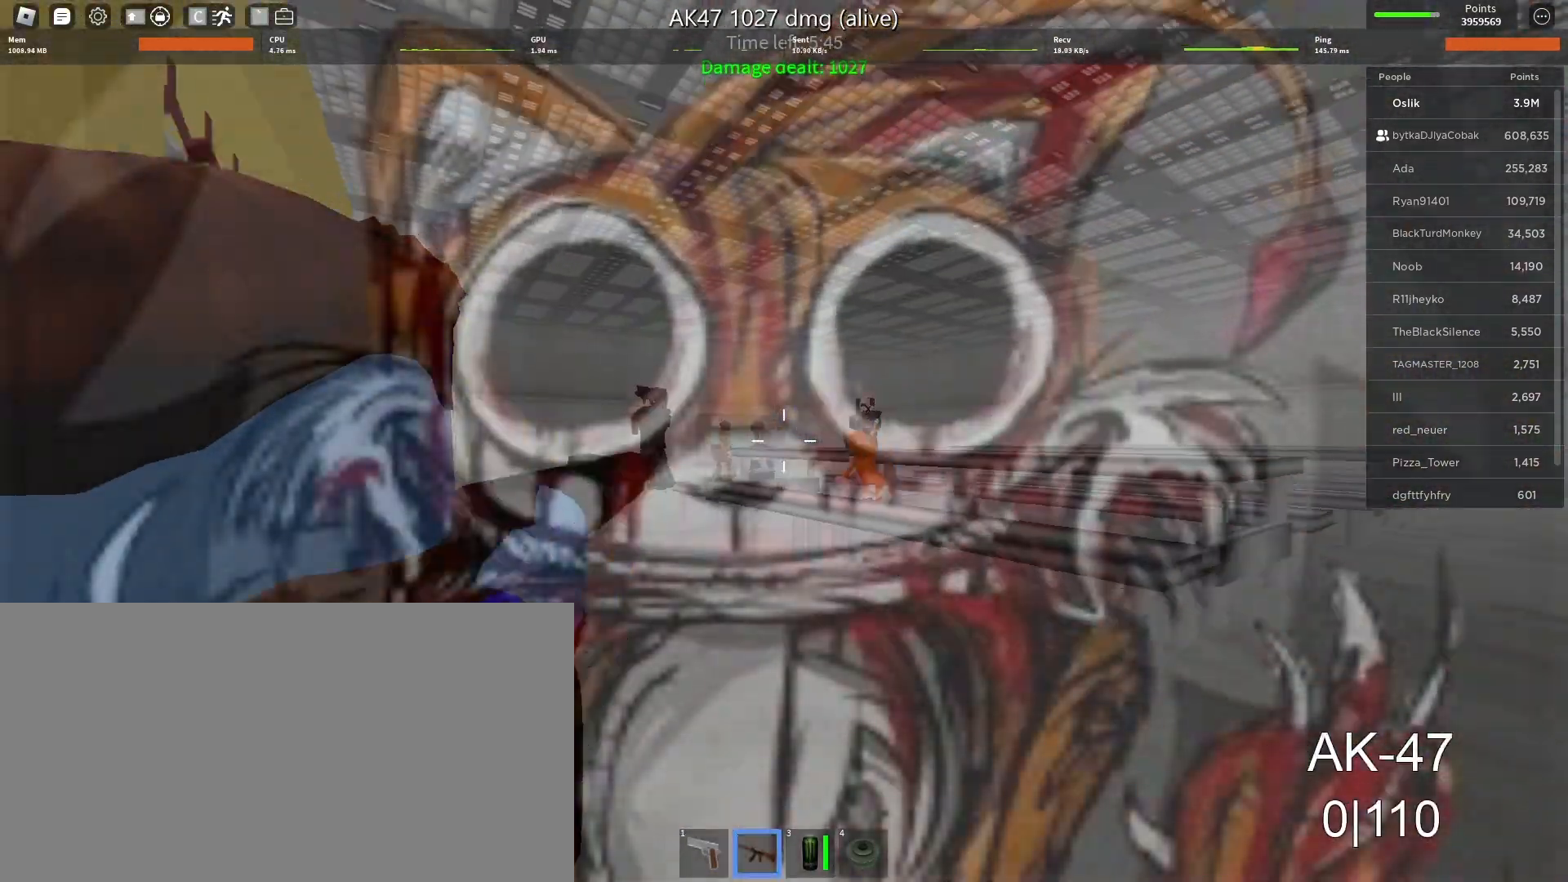
{"keys": ["w"], "mouse": [], "events": [[100, "r", "up"], [200, "s", "up"], [233, "d", "down"], [233, "mouse_left", "down"], [300, "w", "down"], [333, "mouse_left", "up"], [367, "d", "up"], [400, "mouse_left", "down"], [500, "mouse_left", "up"]]}
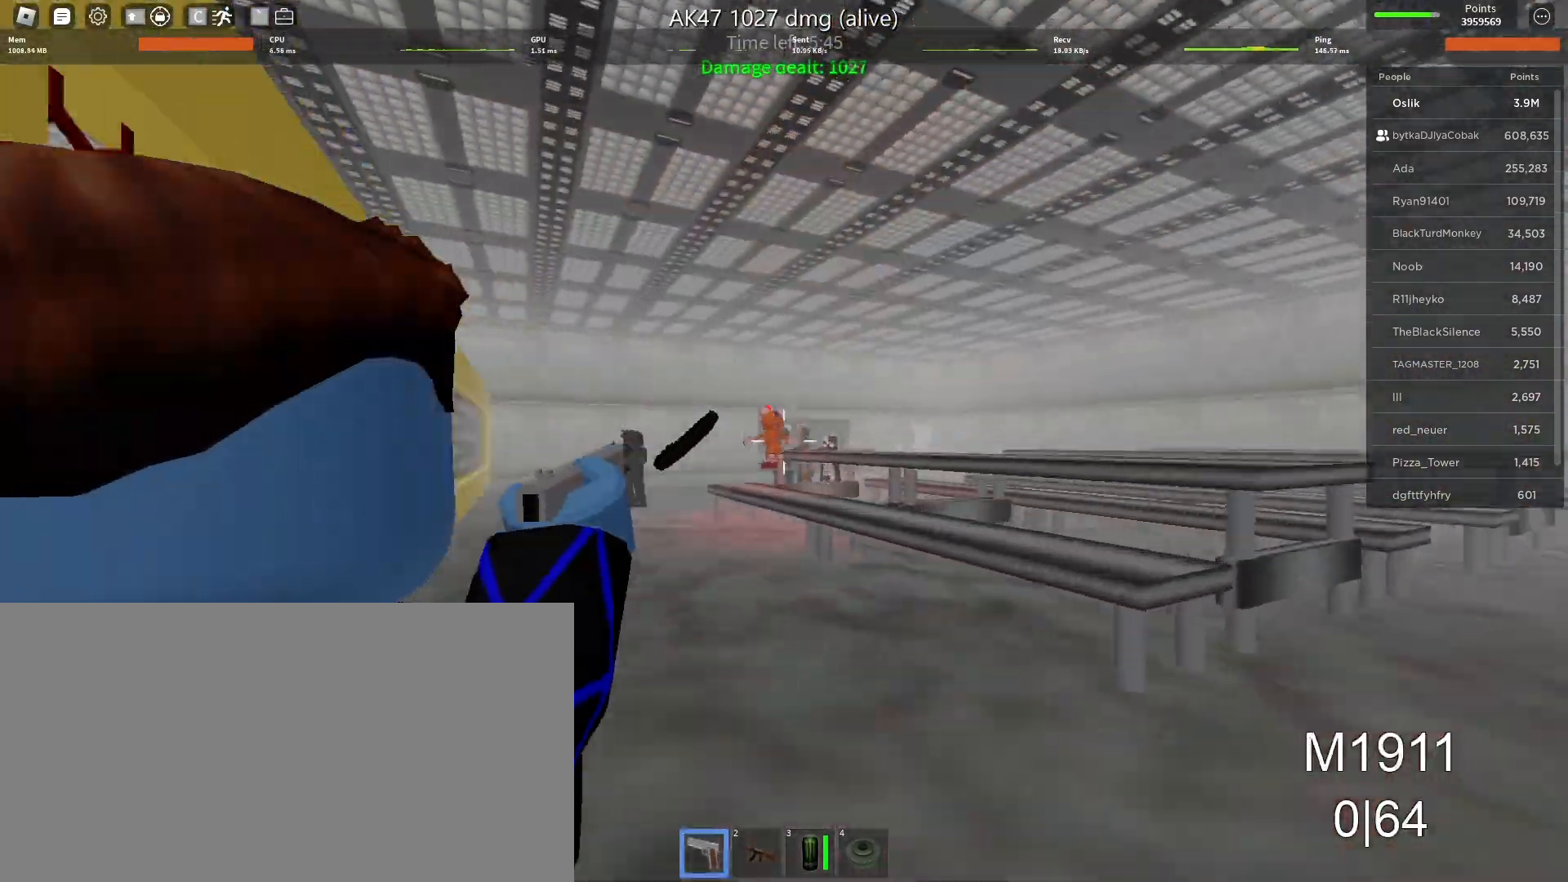
{"keys": ["w"], "mouse": [], "events": [[67, "mouse_left", "down"], [200, "mouse_left", "up"], [233, "mouse_left", "down"], [333, "mouse_left", "up"], [400, "mouse_left", "down"], [500, "mouse_left", "up"]]}
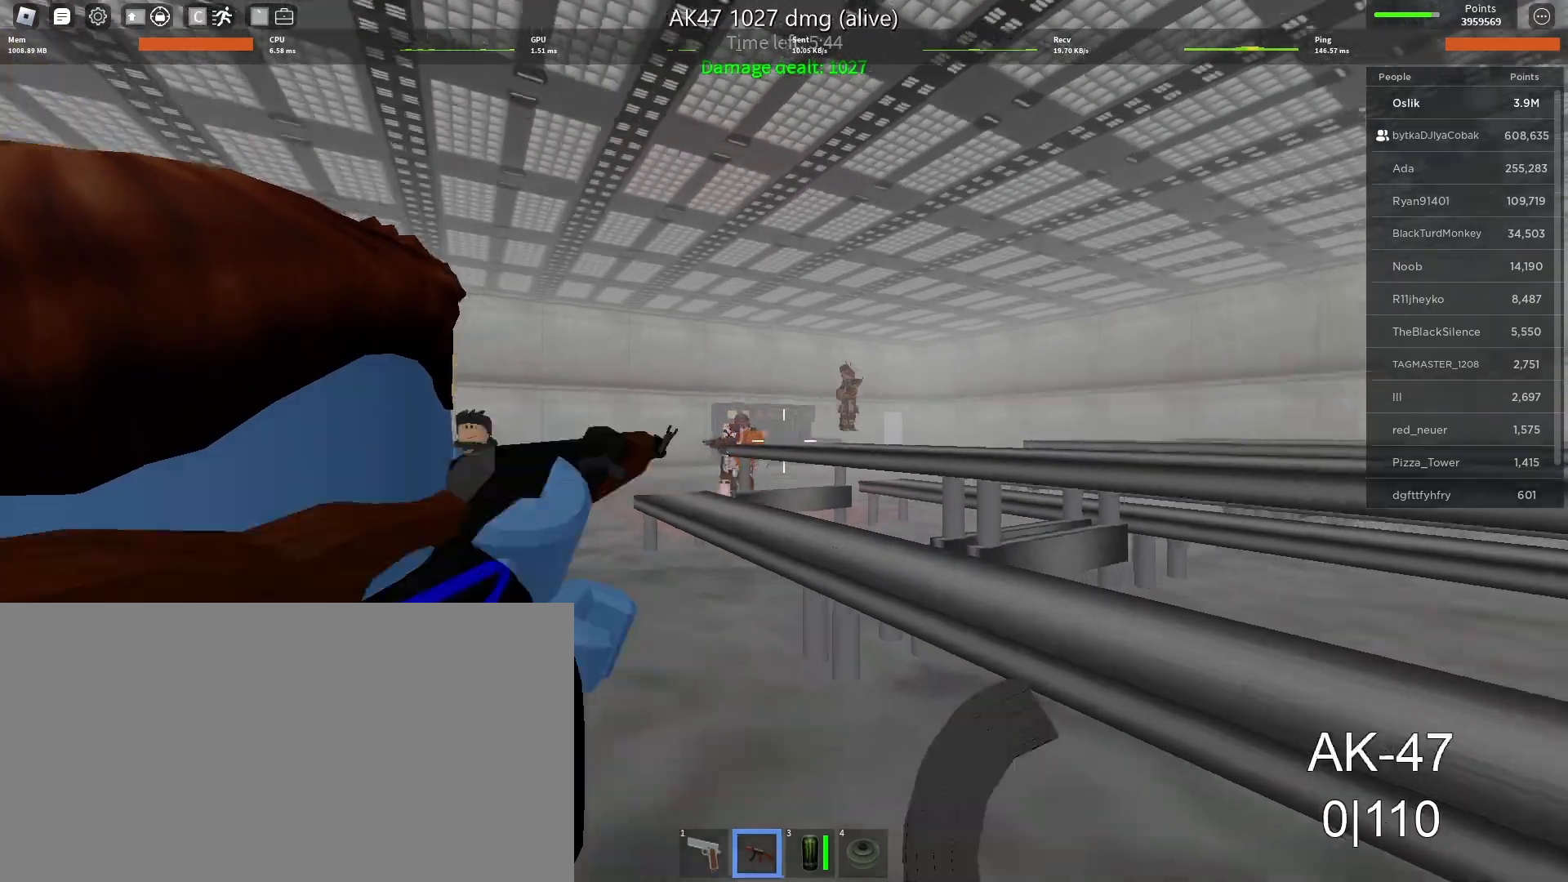
{"keys": ["w"], "mouse": ["left"], "events": [[100, "space", "down"], [267, "d", "down"], [300, "mouse_left", "down"], [300, "space", "up"], [433, "d", "up"]]}
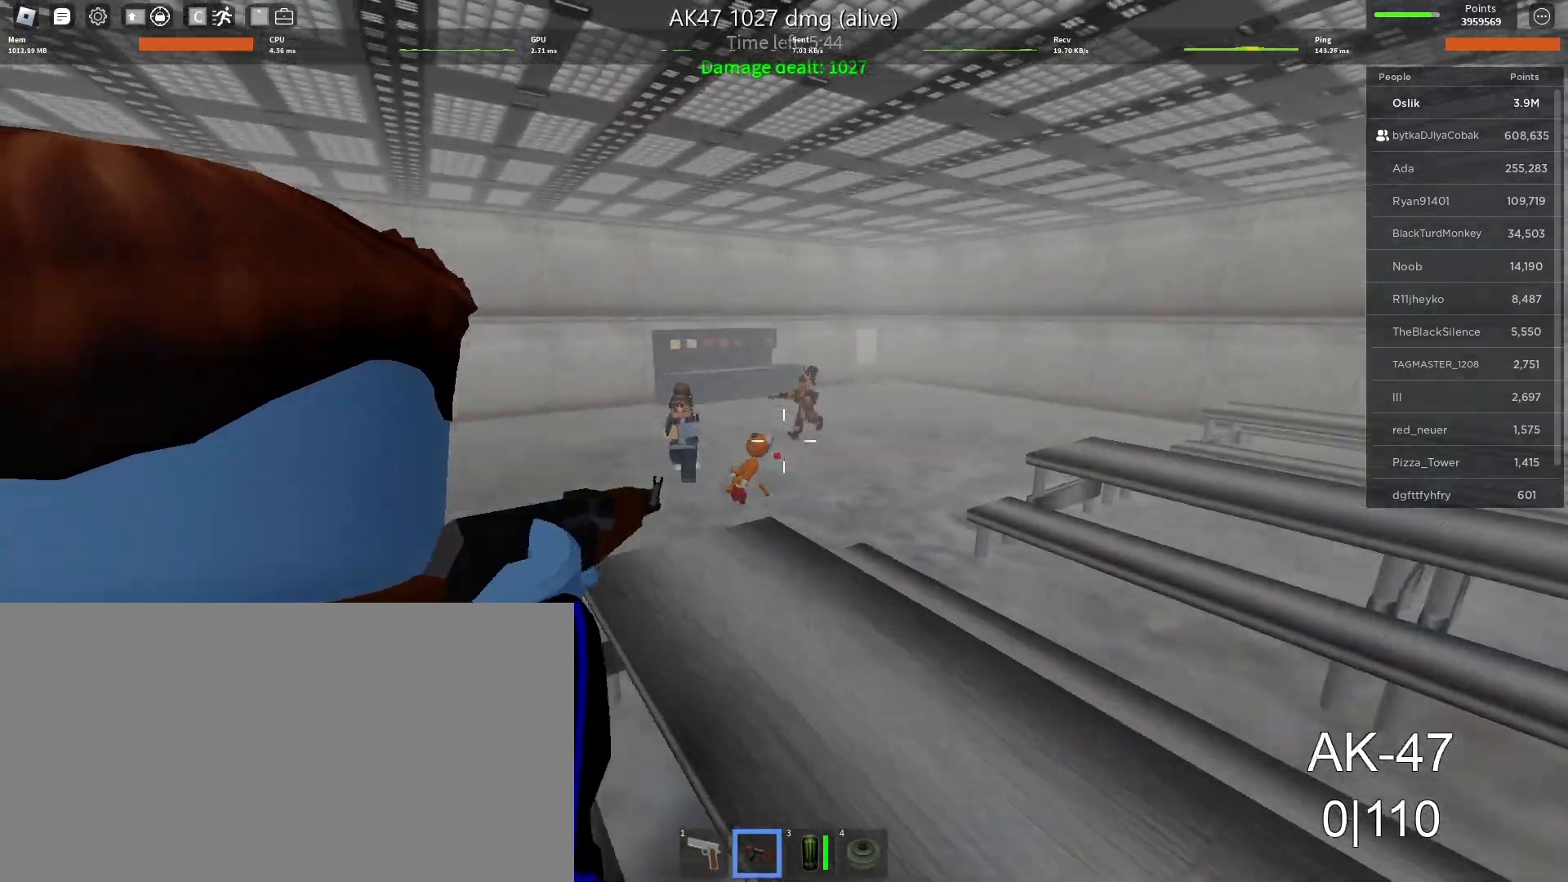
{"keys": [], "mouse": [], "events": [[67, "space", "down"], [167, "mouse_left", "up"], [233, "mouse_left", "down"], [233, "space", "up"], [433, "w", "up"], [467, "mouse_left", "up"]]}
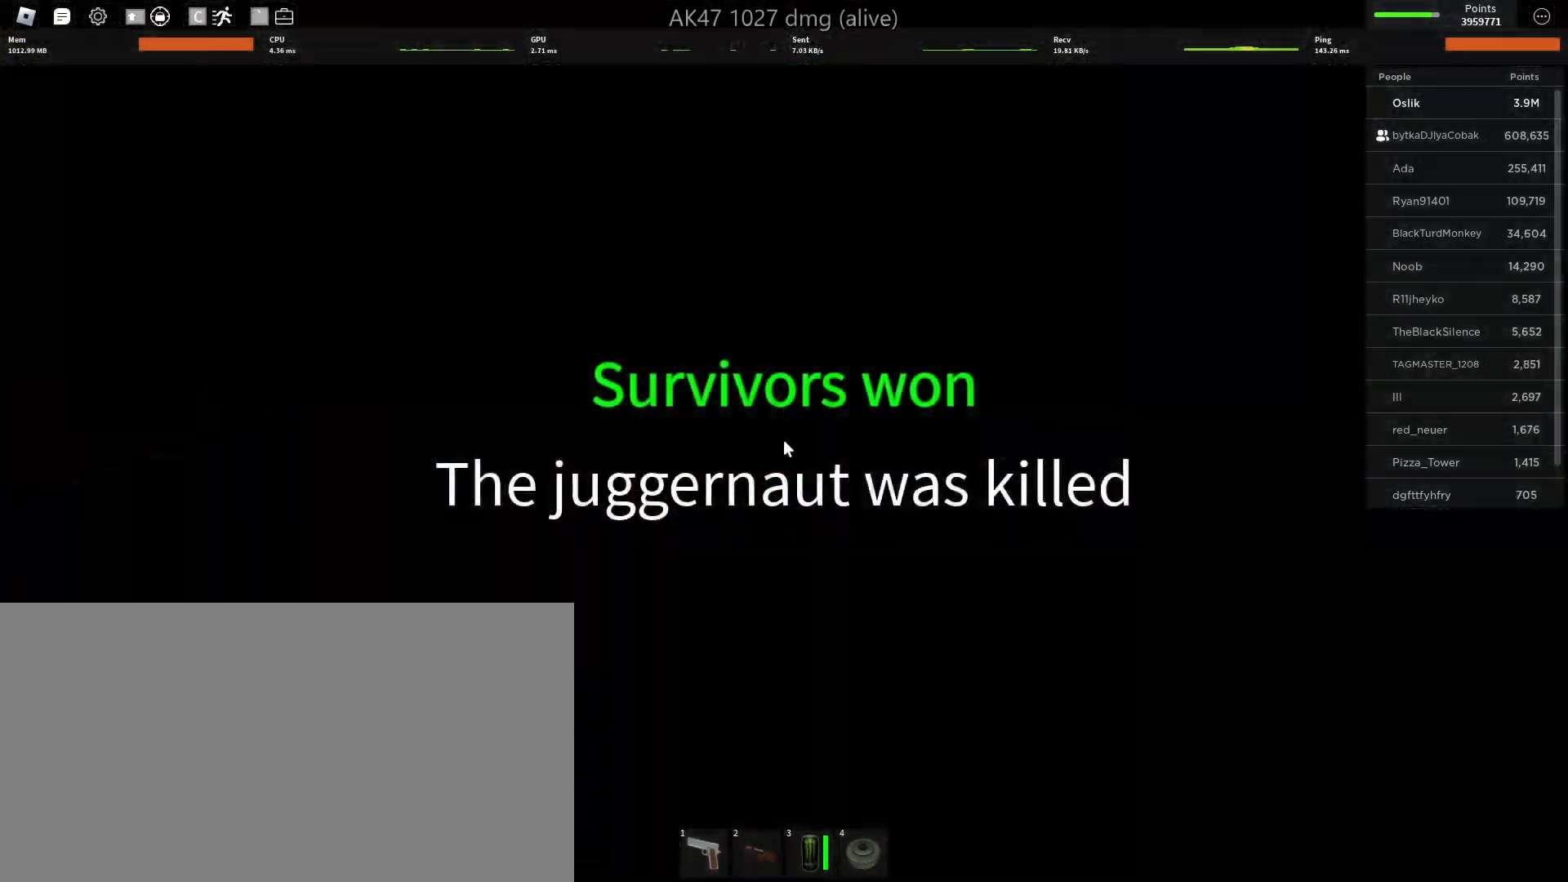
{"keys": [], "mouse": [], "events": []}
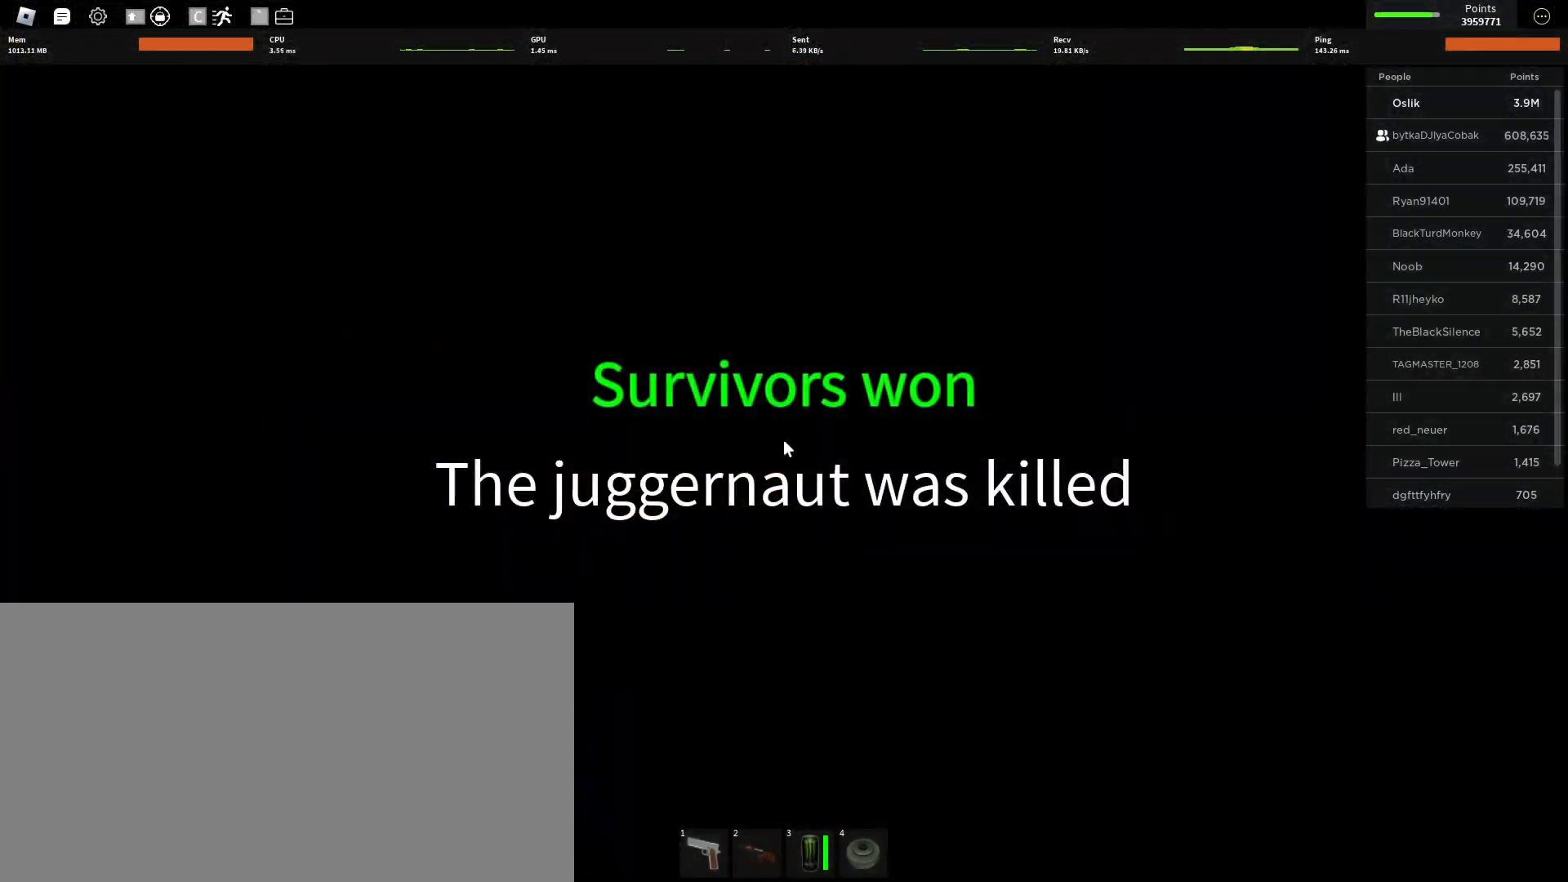
{"keys": ["w"], "mouse": [], "events": [[100, "w", "down"]]}
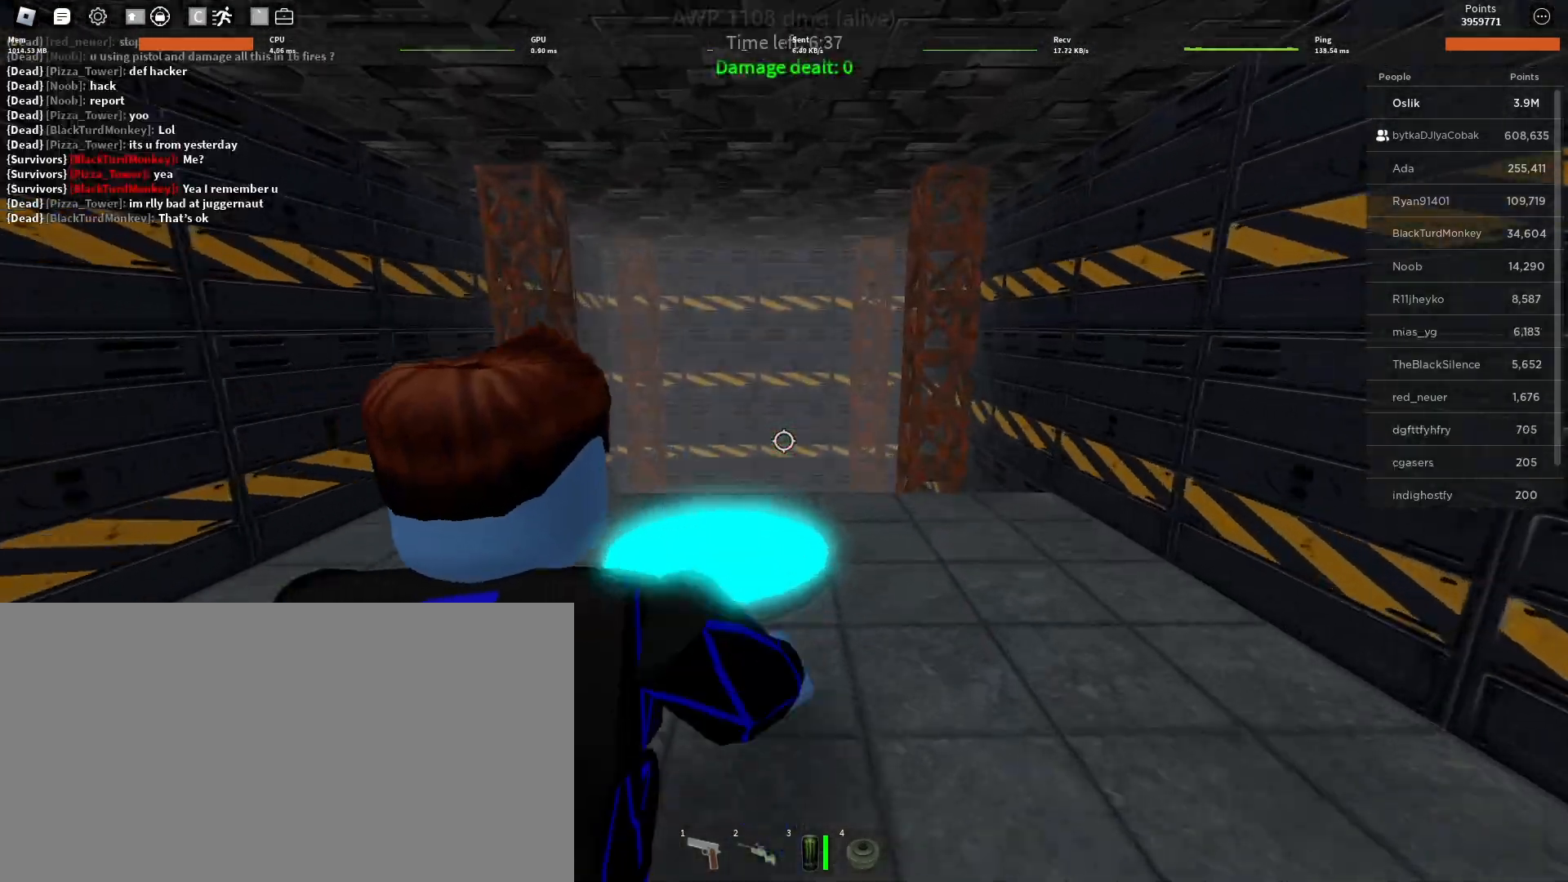
{"keys": ["w"], "mouse": [], "events": []}
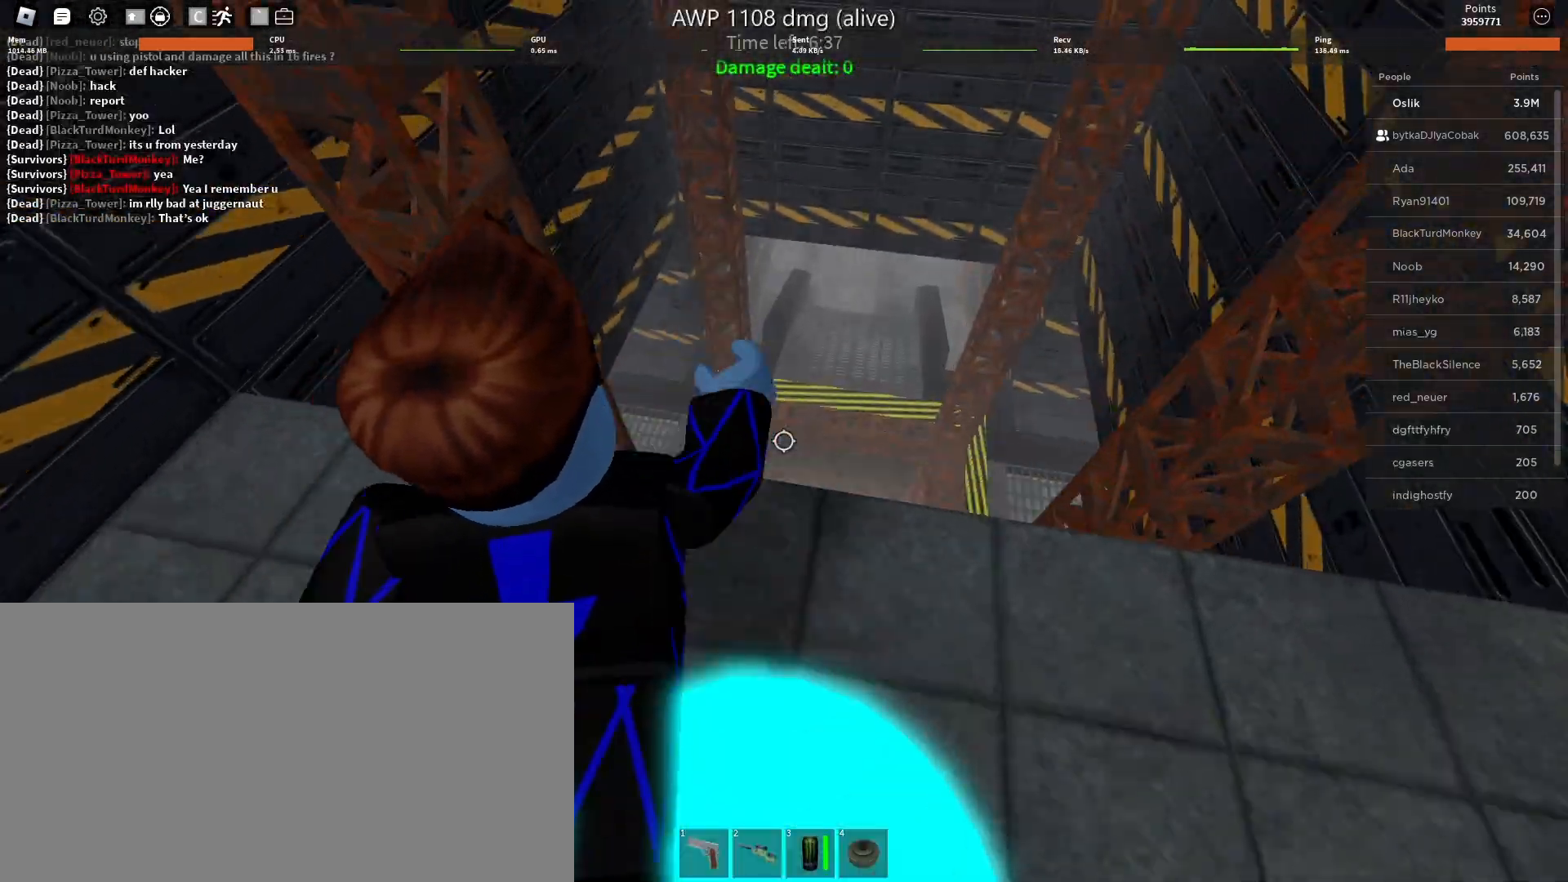
{"keys": ["a"], "mouse": [], "events": [[300, "a", "down"], [400, "w", "up"]]}
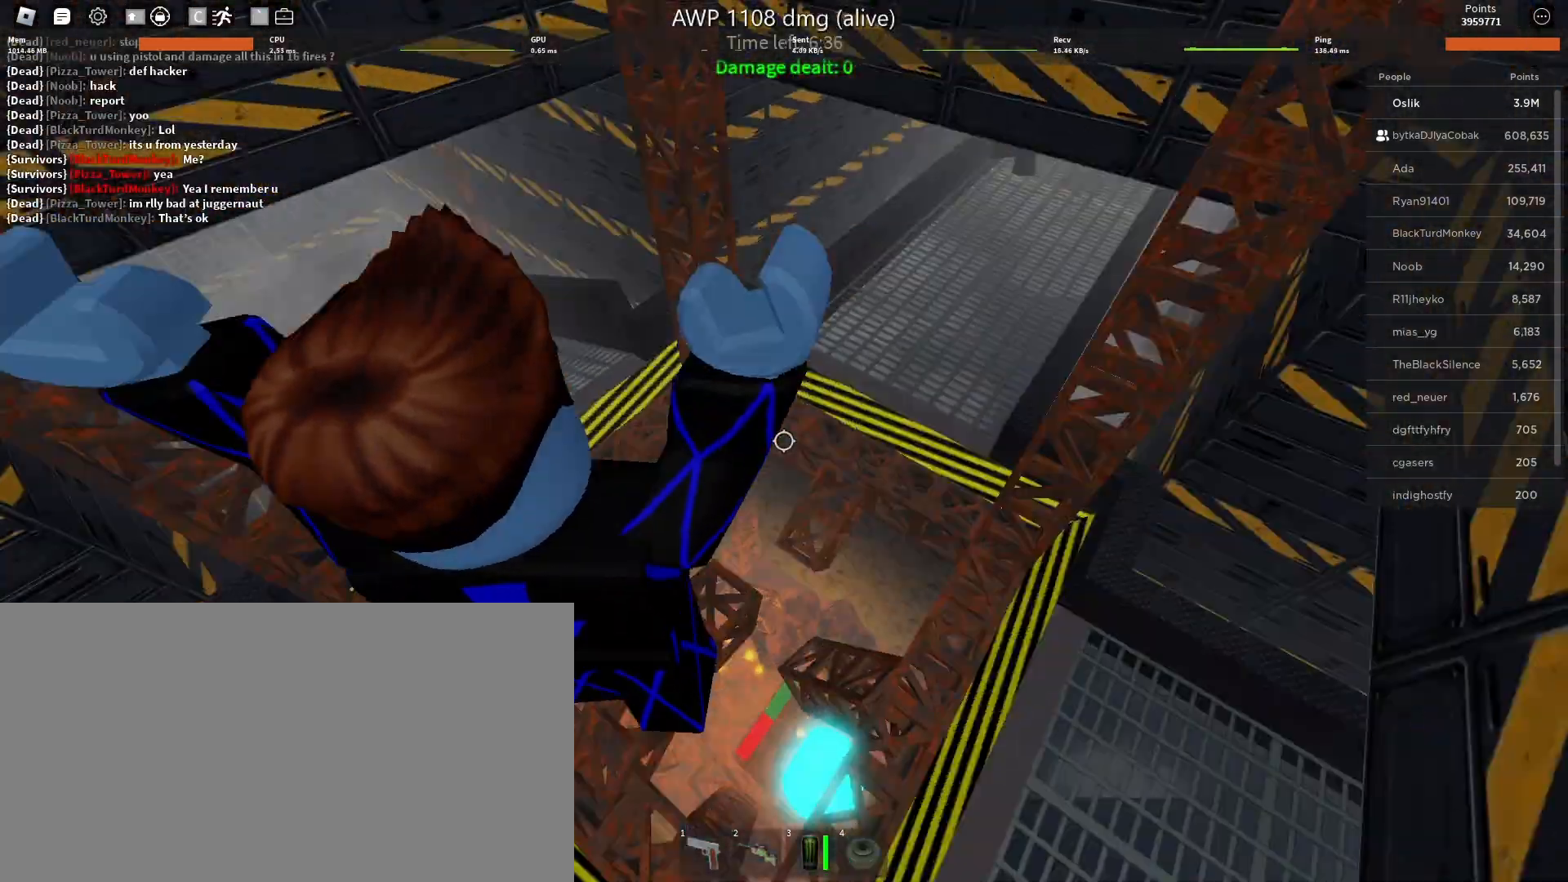
{"keys": ["a"], "mouse": [], "events": [[33, "s", "down"], [267, "a", "up"], [433, "a", "down"], [433, "s", "up"]]}
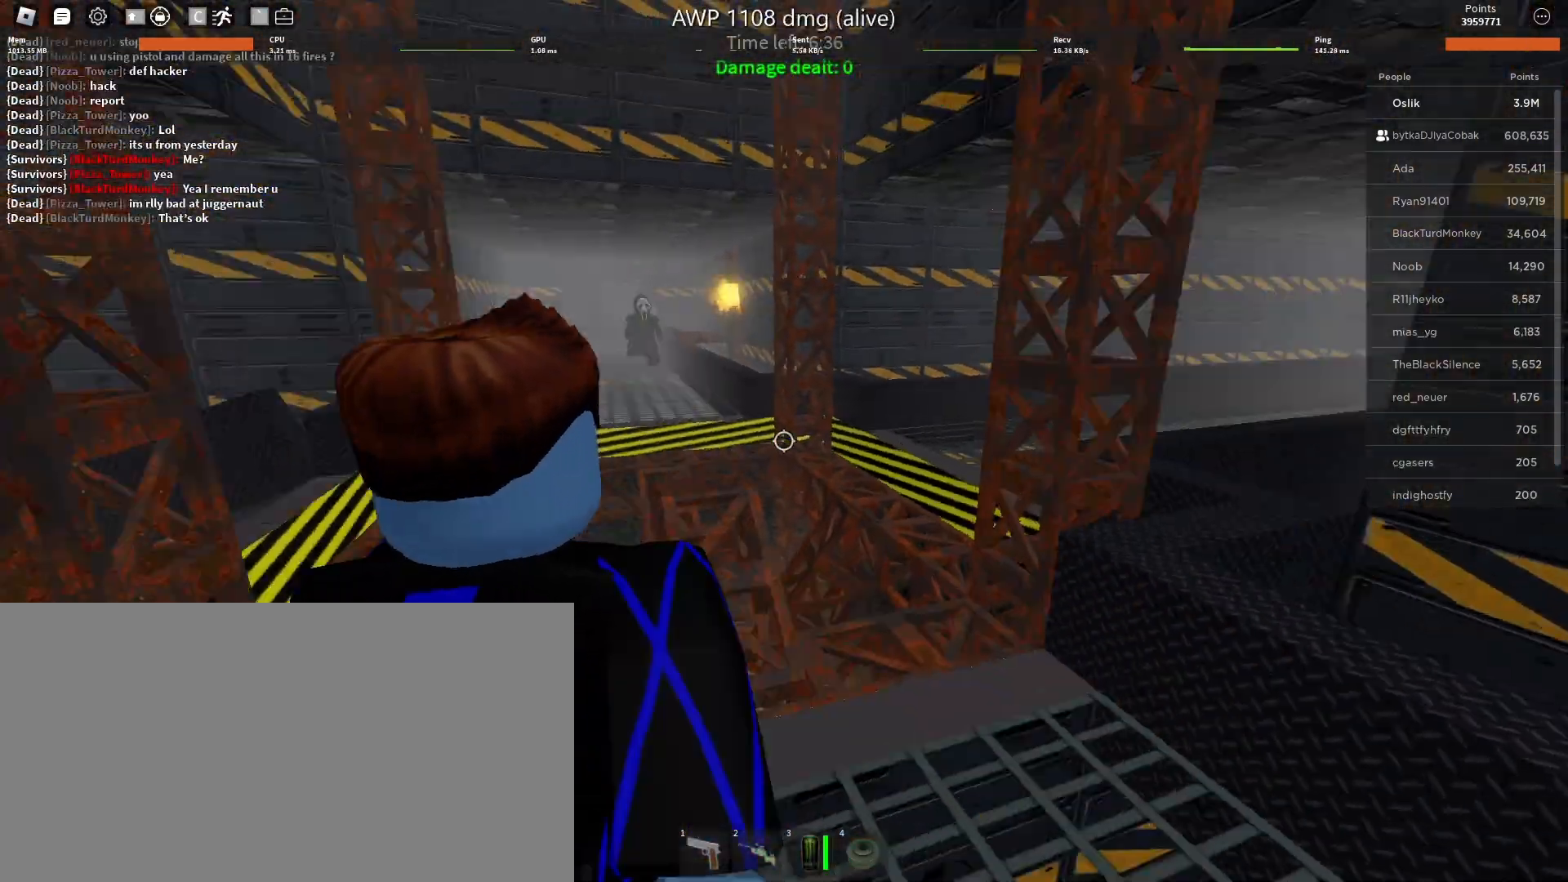
{"keys": ["w"], "mouse": ["left"], "events": [[67, "a", "up"], [433, "mouse_left", "down"], [500, "w", "down"]]}